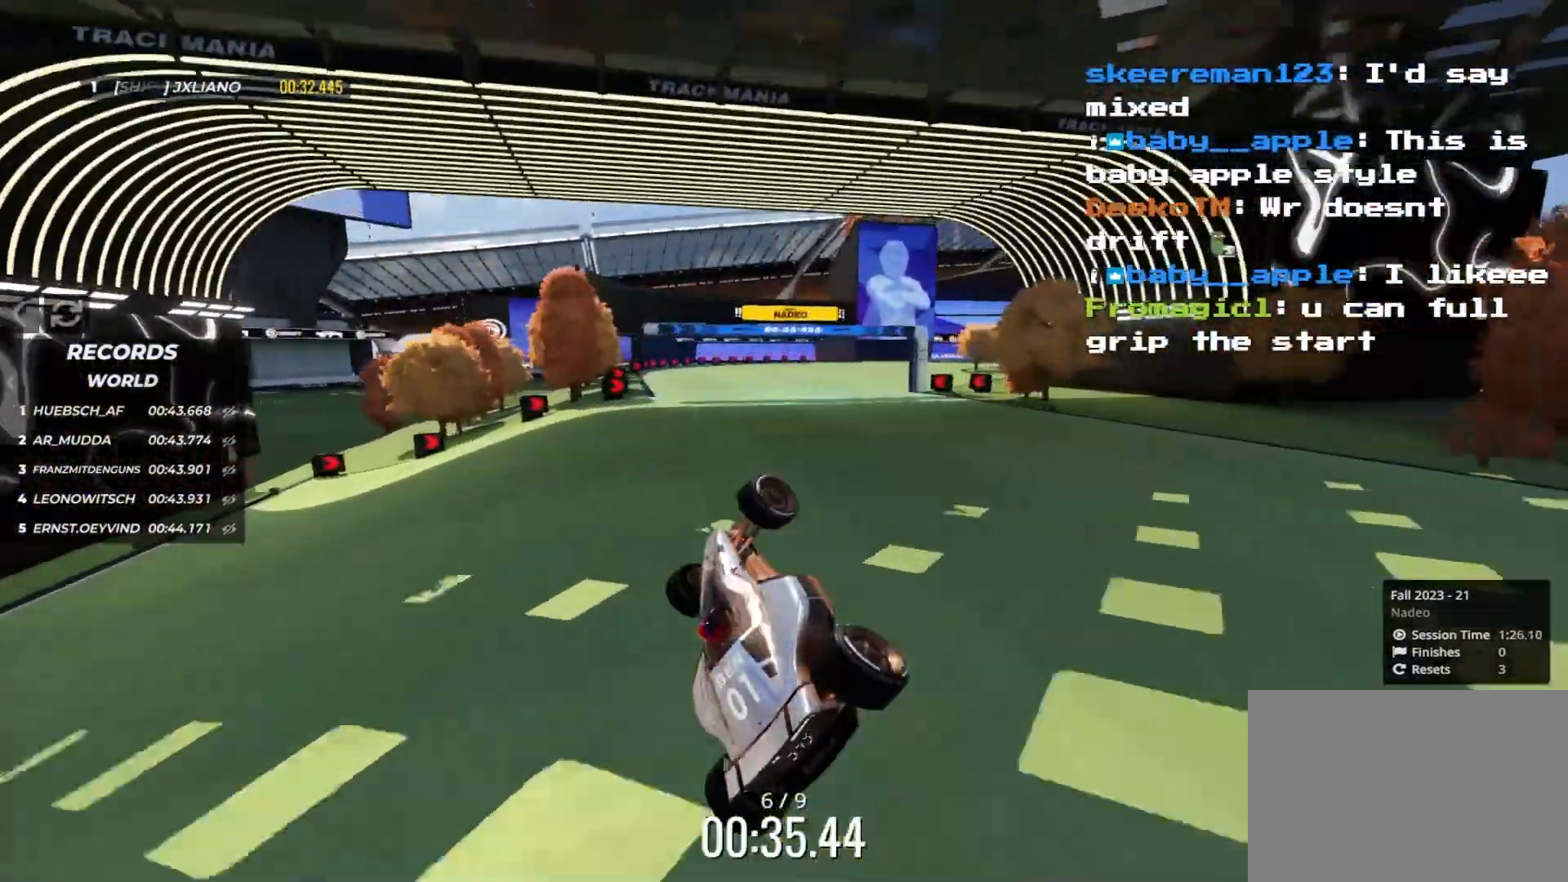
Gameplay with keyboard; each line is a JSON object with the keys held at the frame after it. "events" lists presses ("down") and releases ("up") of "down", "left", "right" and "up" between this image and that frame as [ms after this image, input, new state], when the widget could be followed in between. No other keys are recorded. Mouse input is not recorded.
{"keys": ["right", "up"], "events": []}
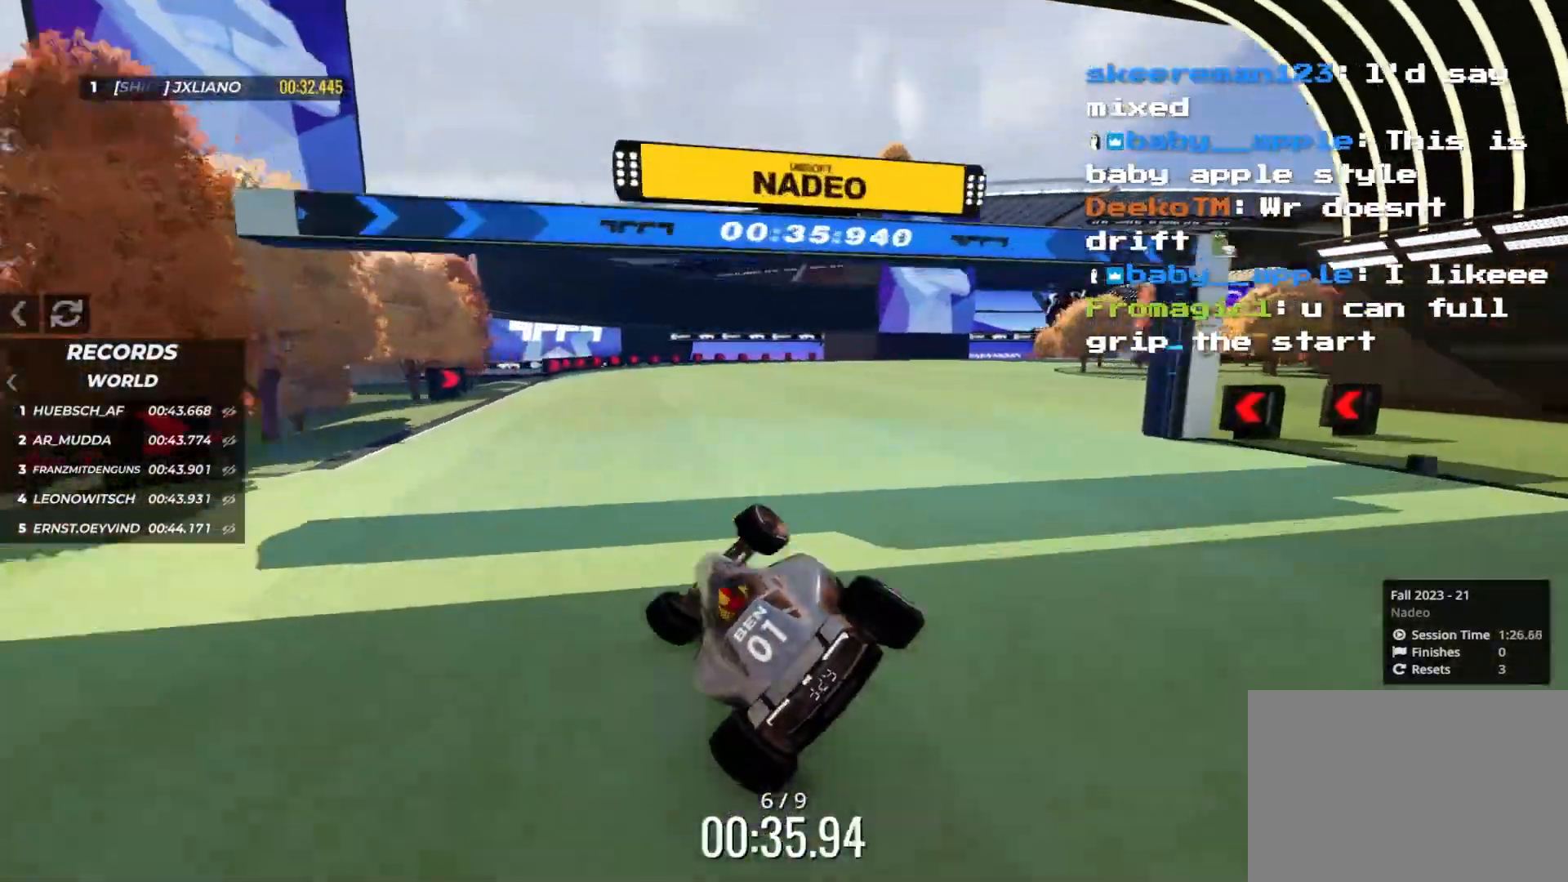
{"keys": ["right", "up"], "events": []}
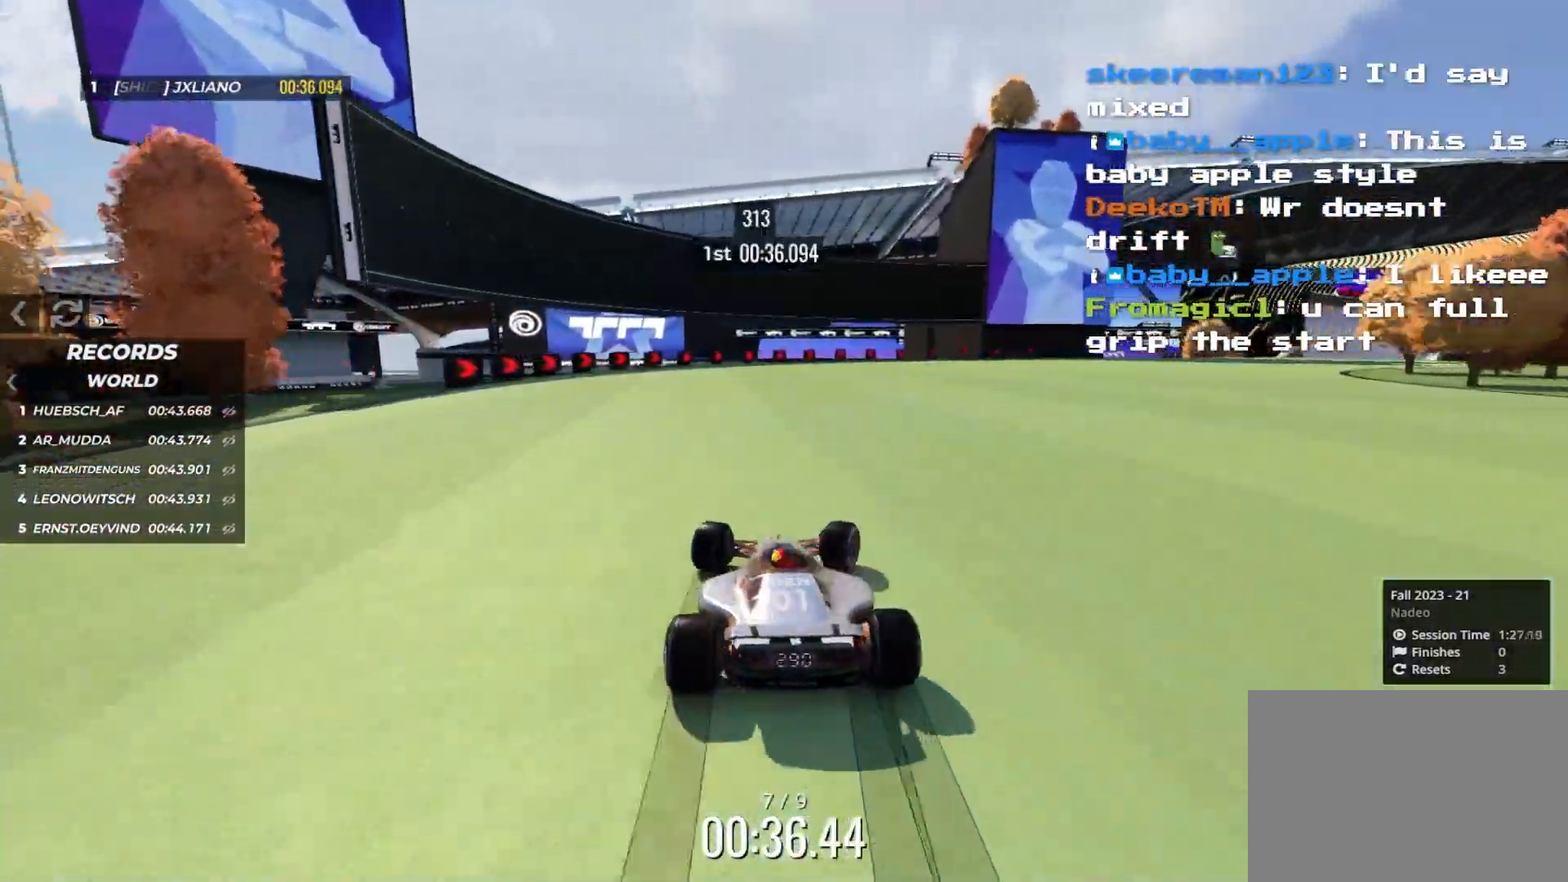
{"keys": ["right", "up"], "events": [[150, "right", "up"], [183, "right", "down"]]}
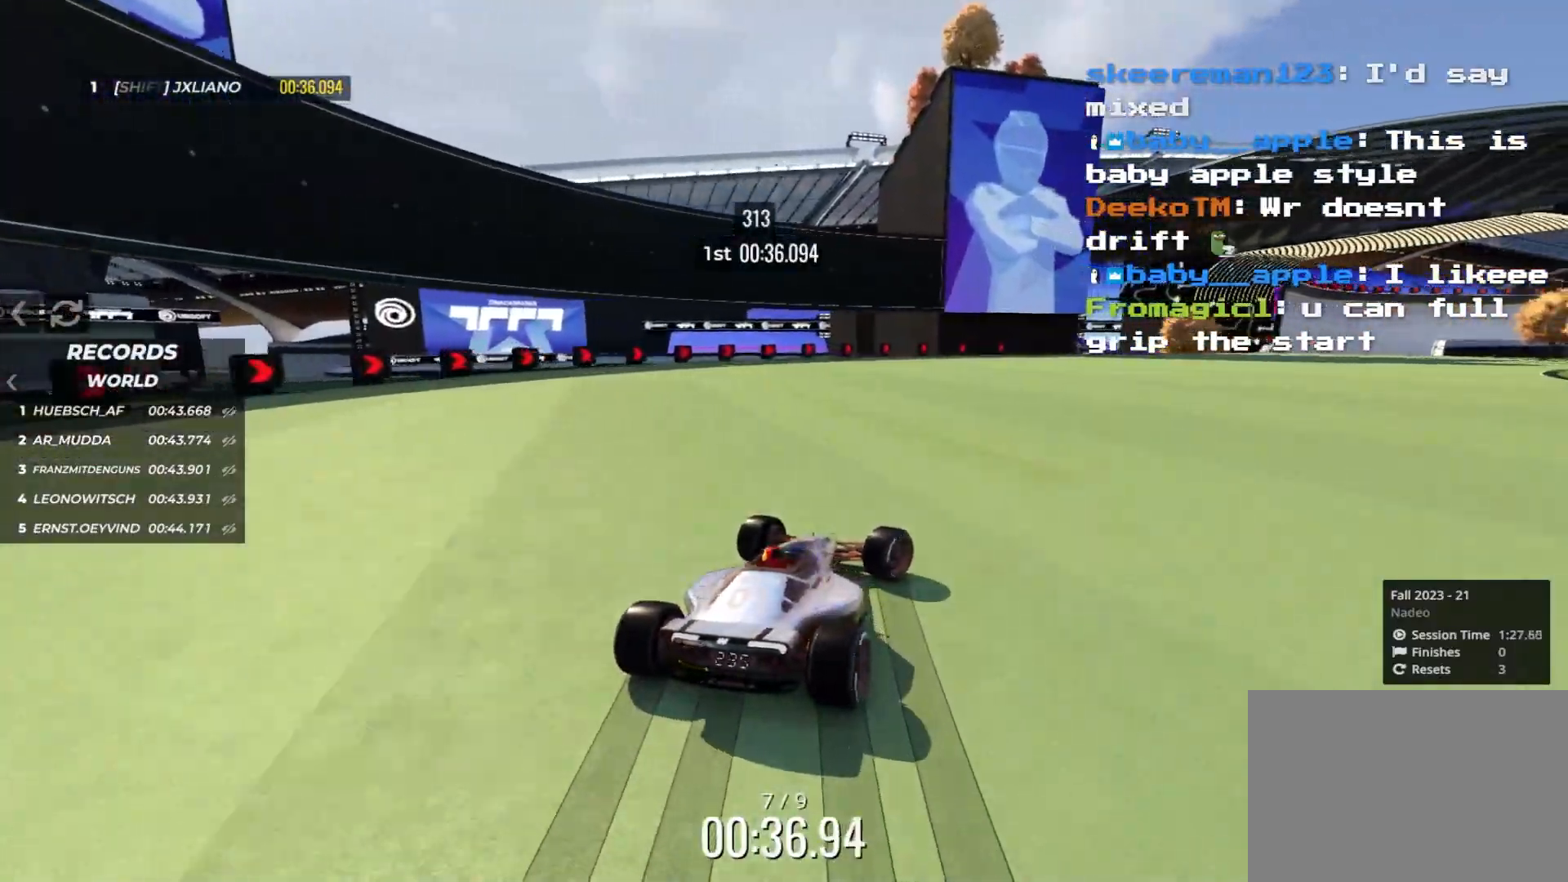
{"keys": ["up"], "events": [[33, "right", "up"]]}
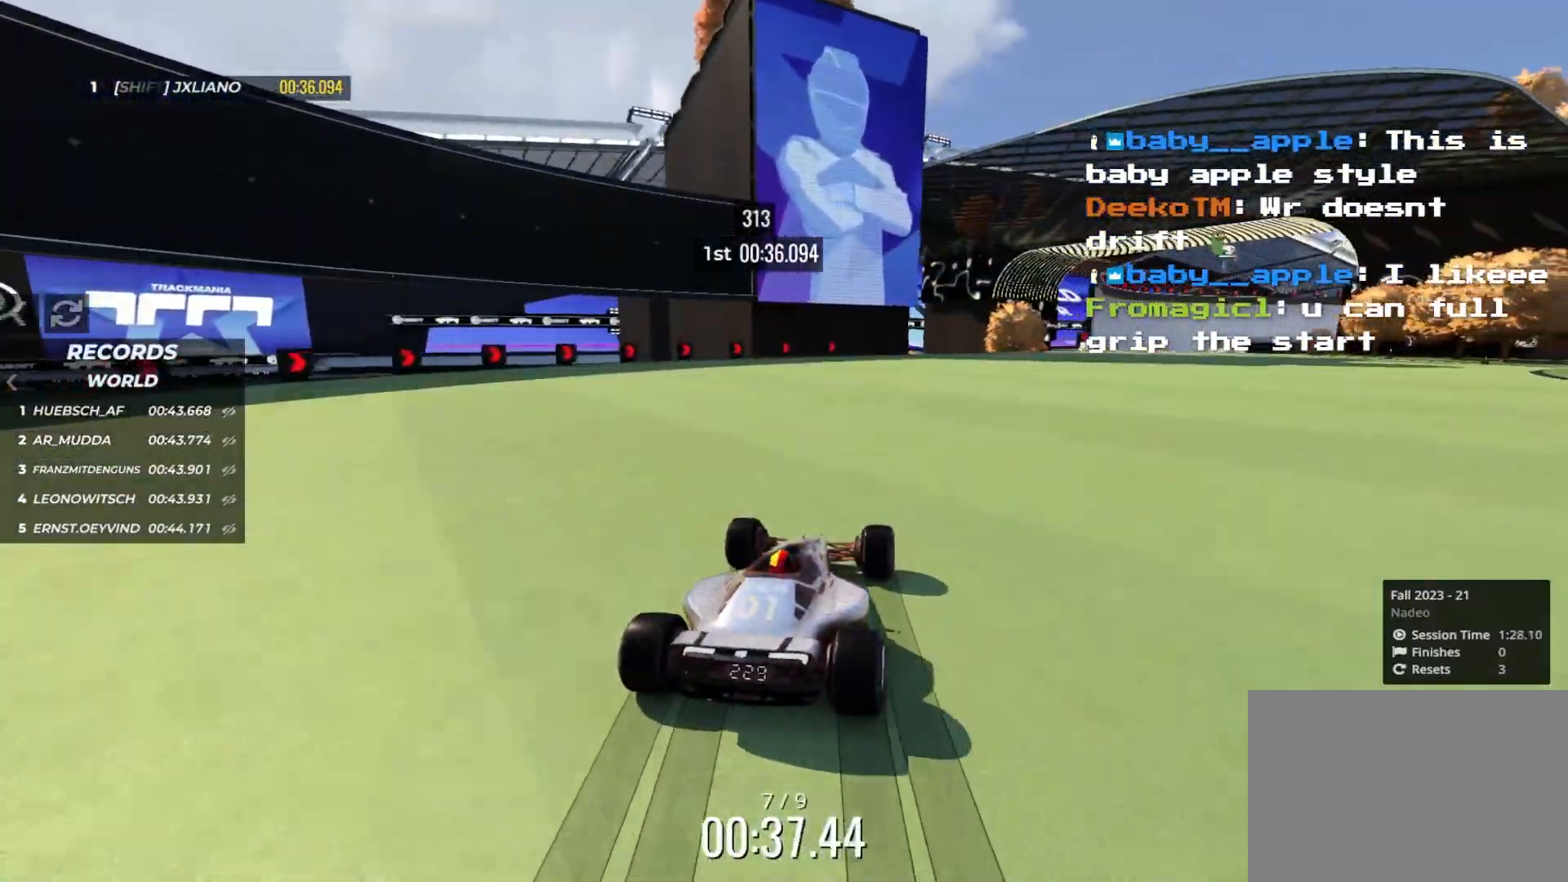
{"keys": ["up"], "events": [[16, "right", "down"], [183, "right", "up"], [300, "right", "down"], [416, "right", "up"]]}
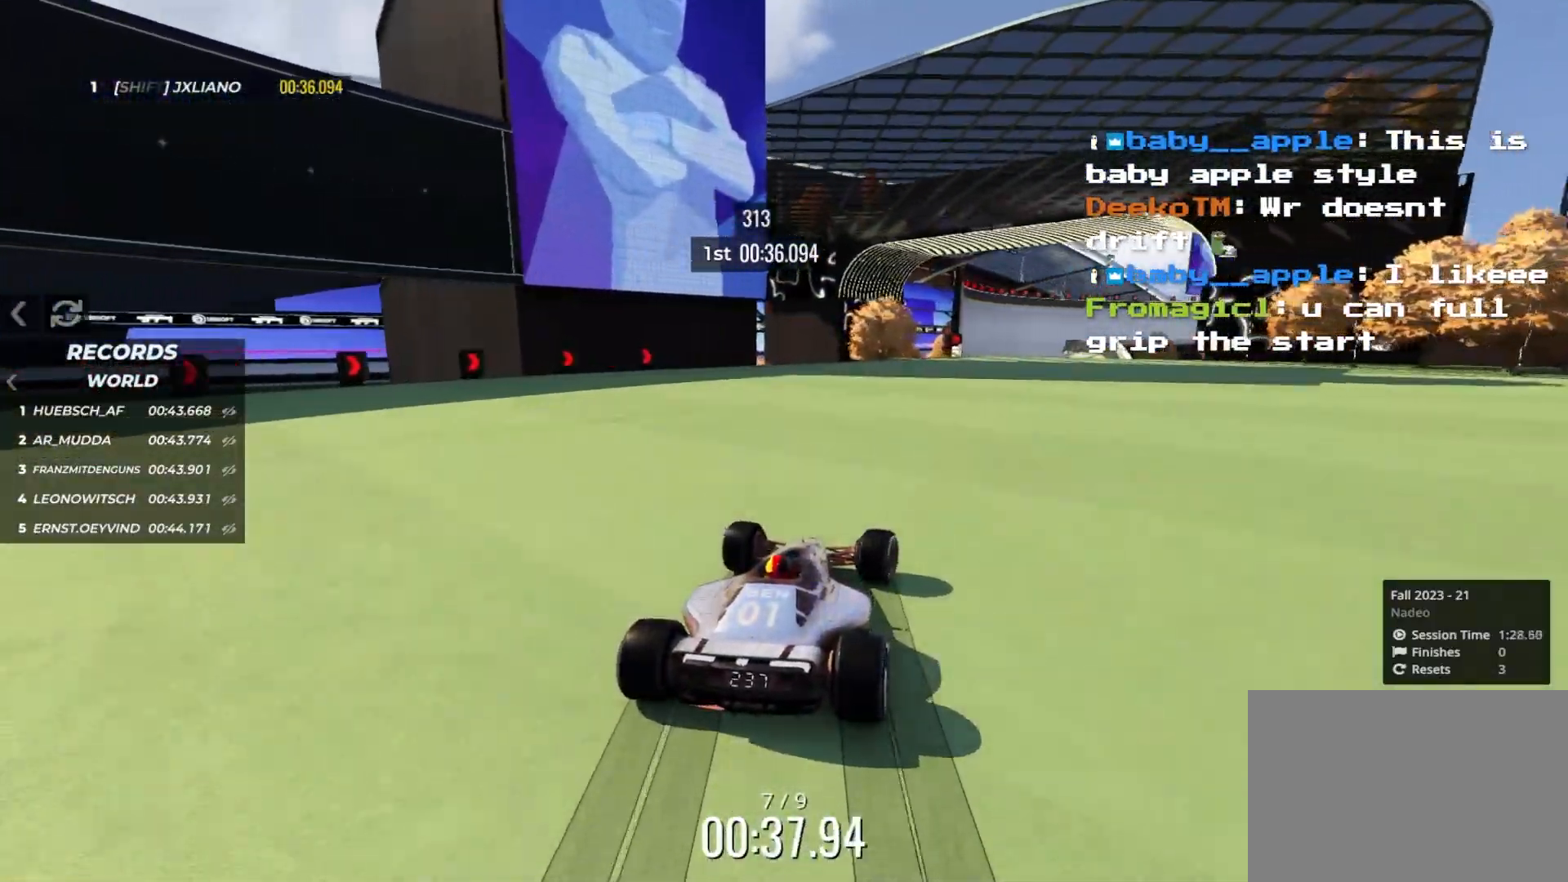
{"keys": ["up"], "events": [[33, "right", "down"], [116, "right", "up"], [250, "right", "down"], [350, "right", "up"]]}
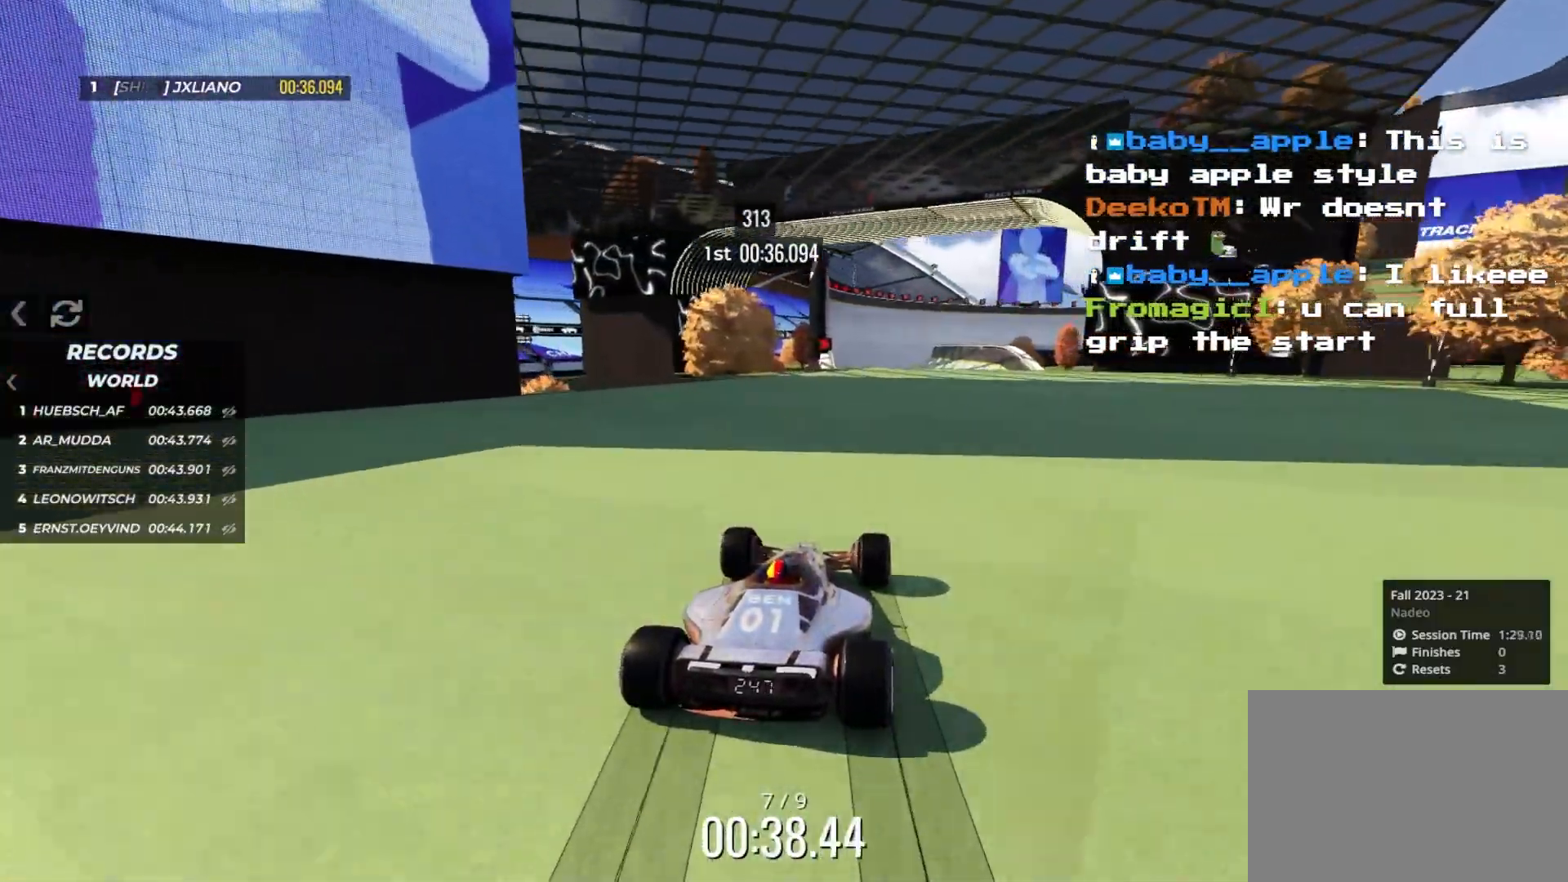
{"keys": ["left", "up"], "events": [[416, "left", "down"]]}
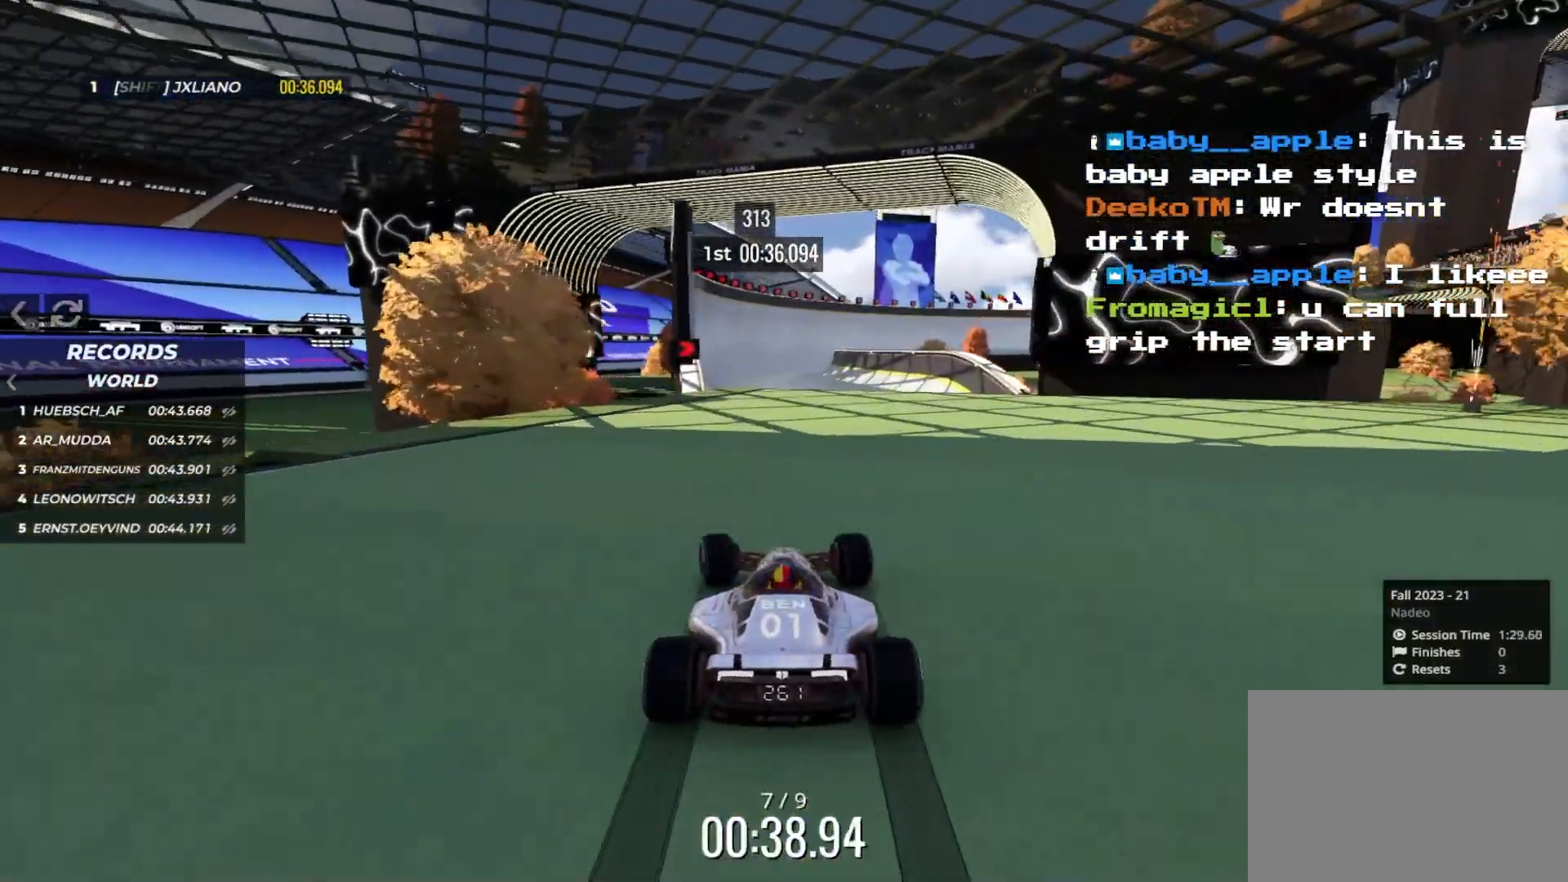
{"keys": ["up"], "events": [[100, "left", "up"], [333, "right", "down"], [383, "right", "up"]]}
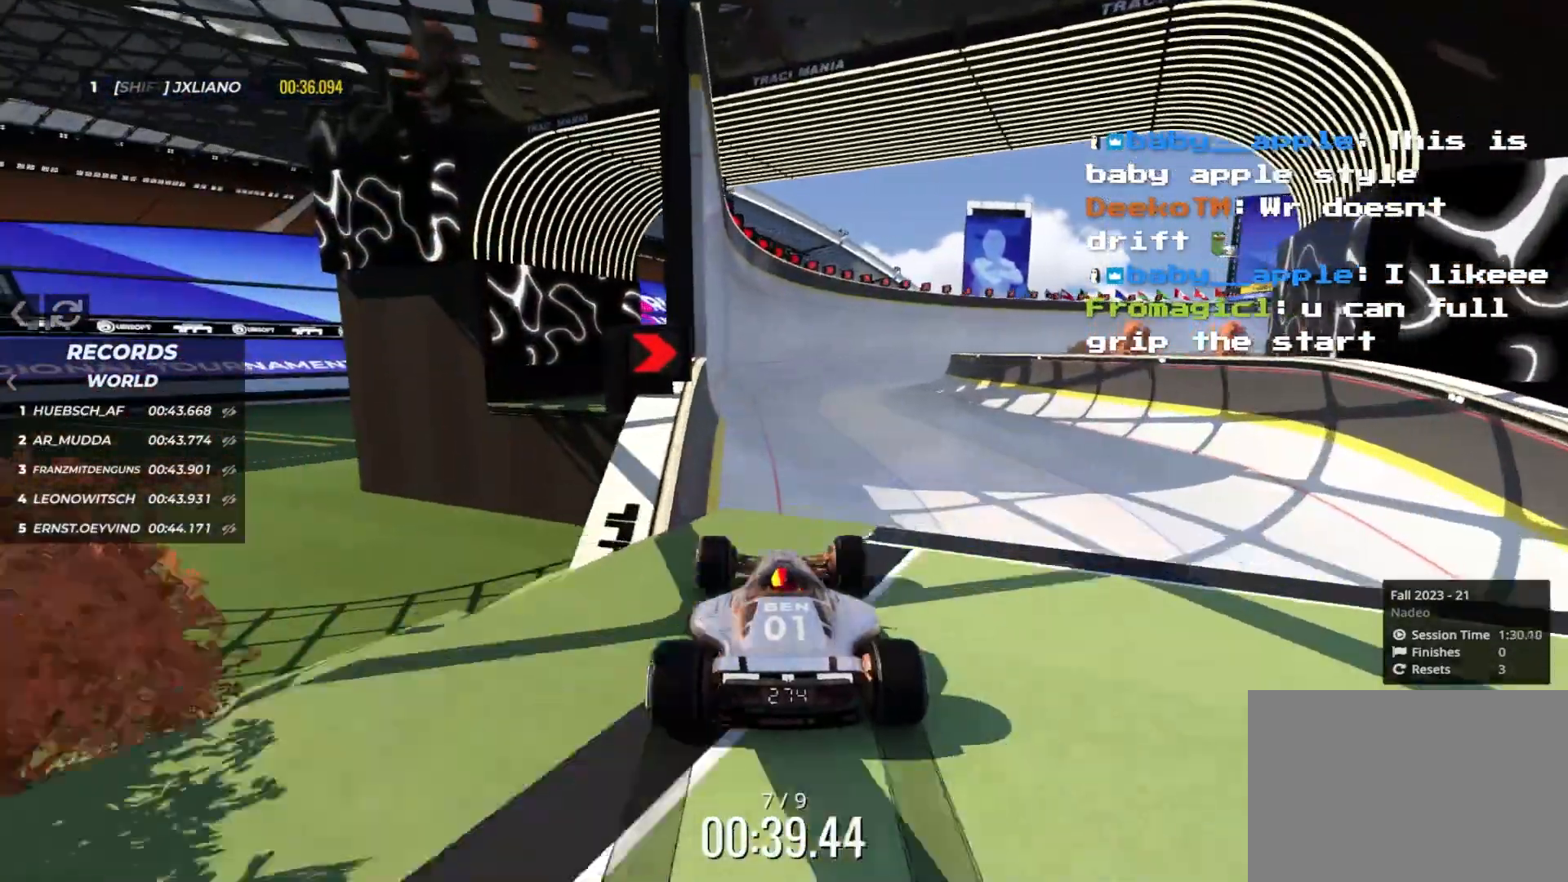
{"keys": ["up"], "events": []}
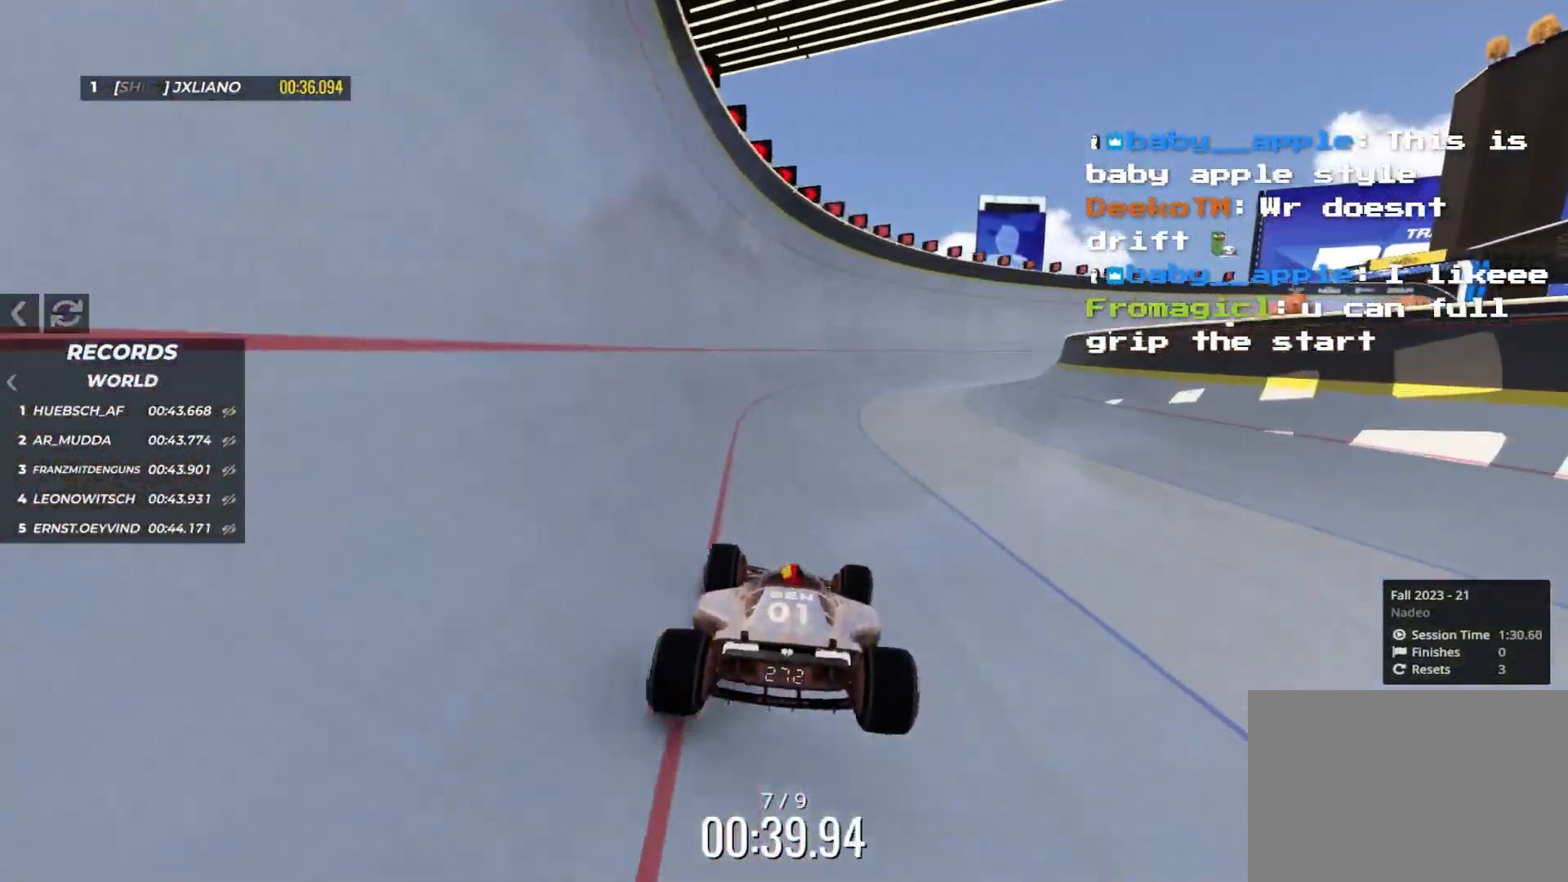
{"keys": ["up"], "events": [[266, "right", "down"], [366, "right", "up"]]}
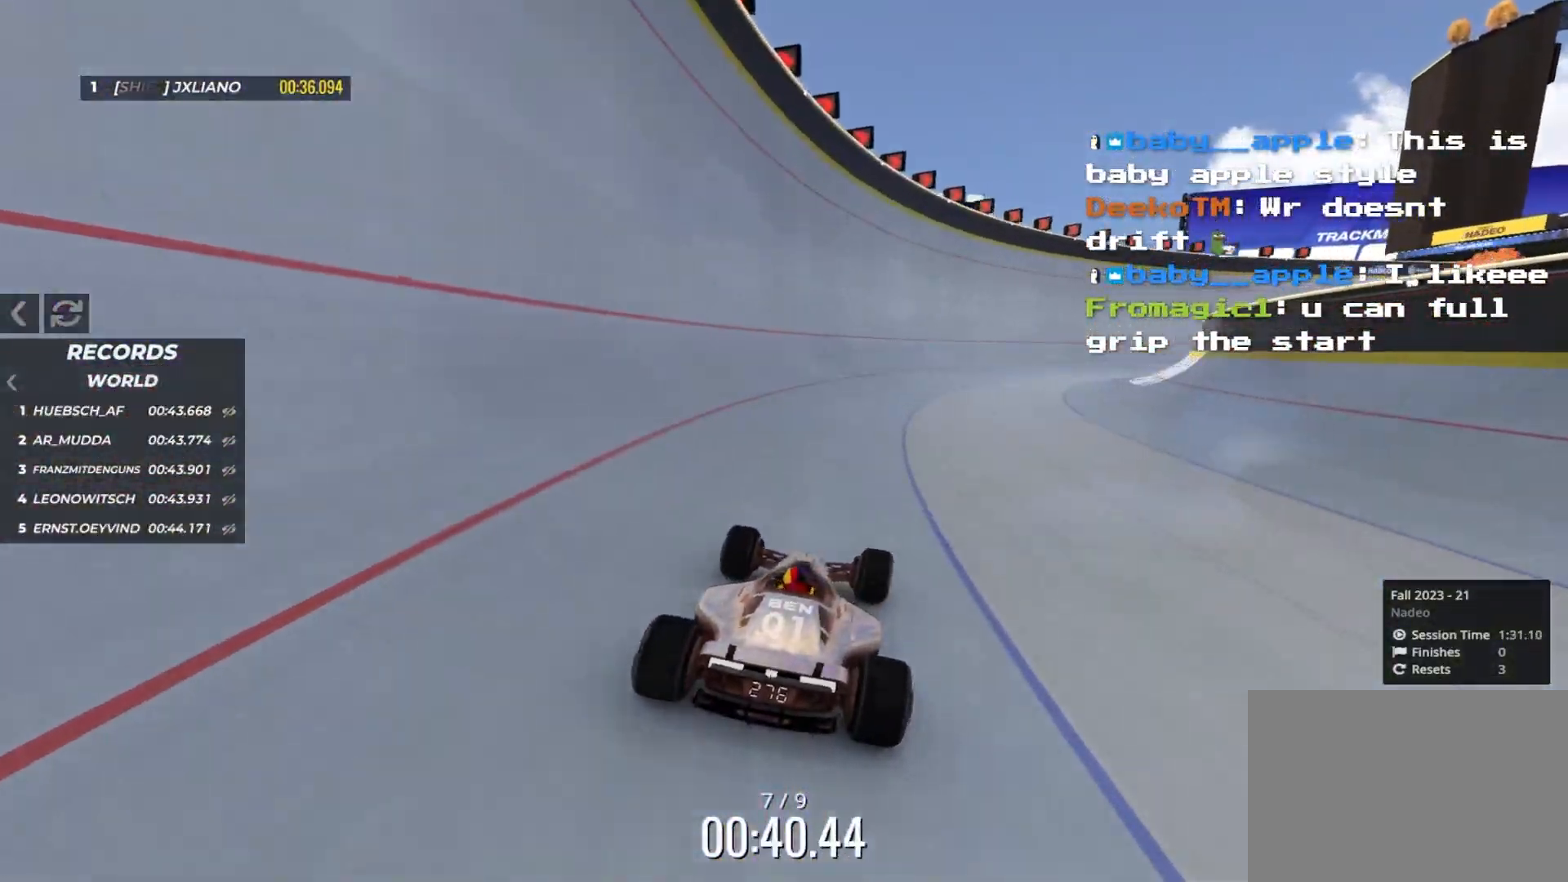
{"keys": ["up"], "events": [[216, "right", "down"], [316, "right", "up"]]}
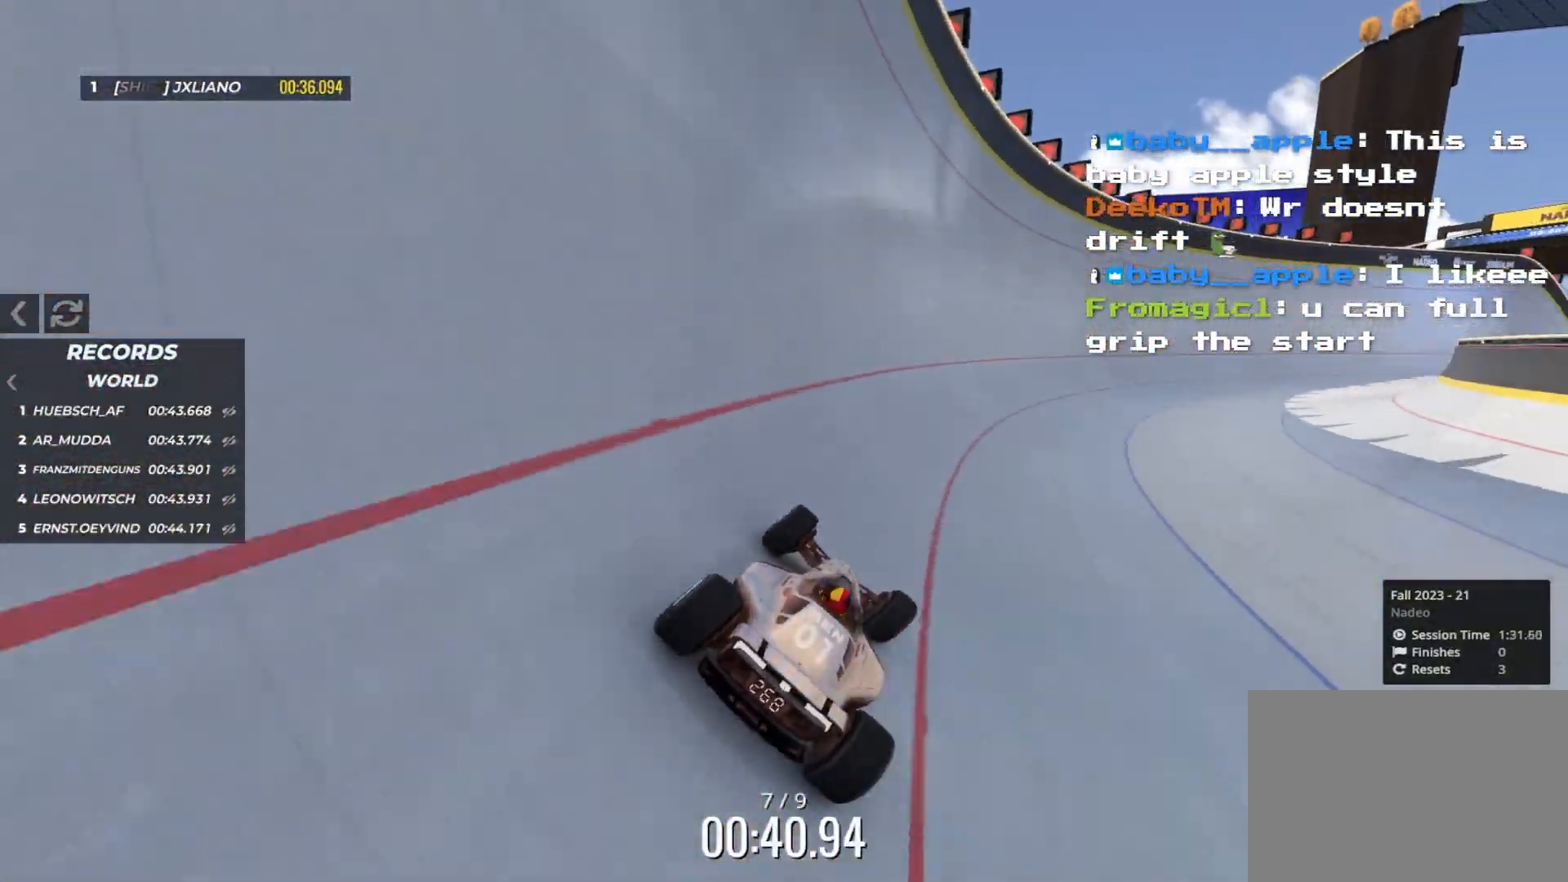
{"keys": ["right", "up"], "events": [[500, "right", "down"]]}
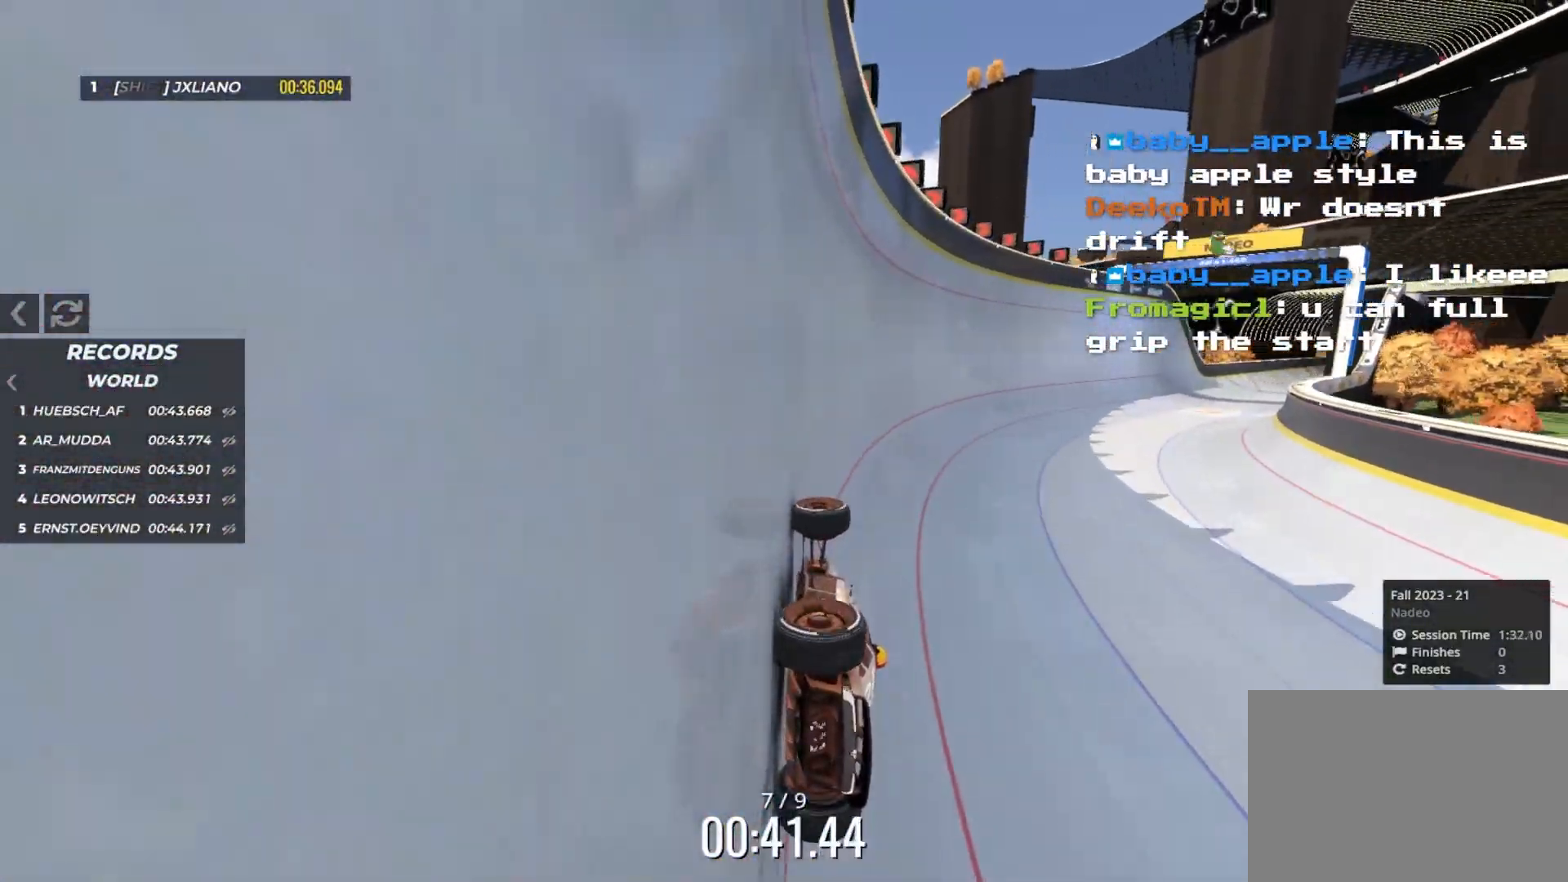
{"keys": ["up"], "events": [[83, "right", "up"], [283, "right", "down"], [416, "right", "up"]]}
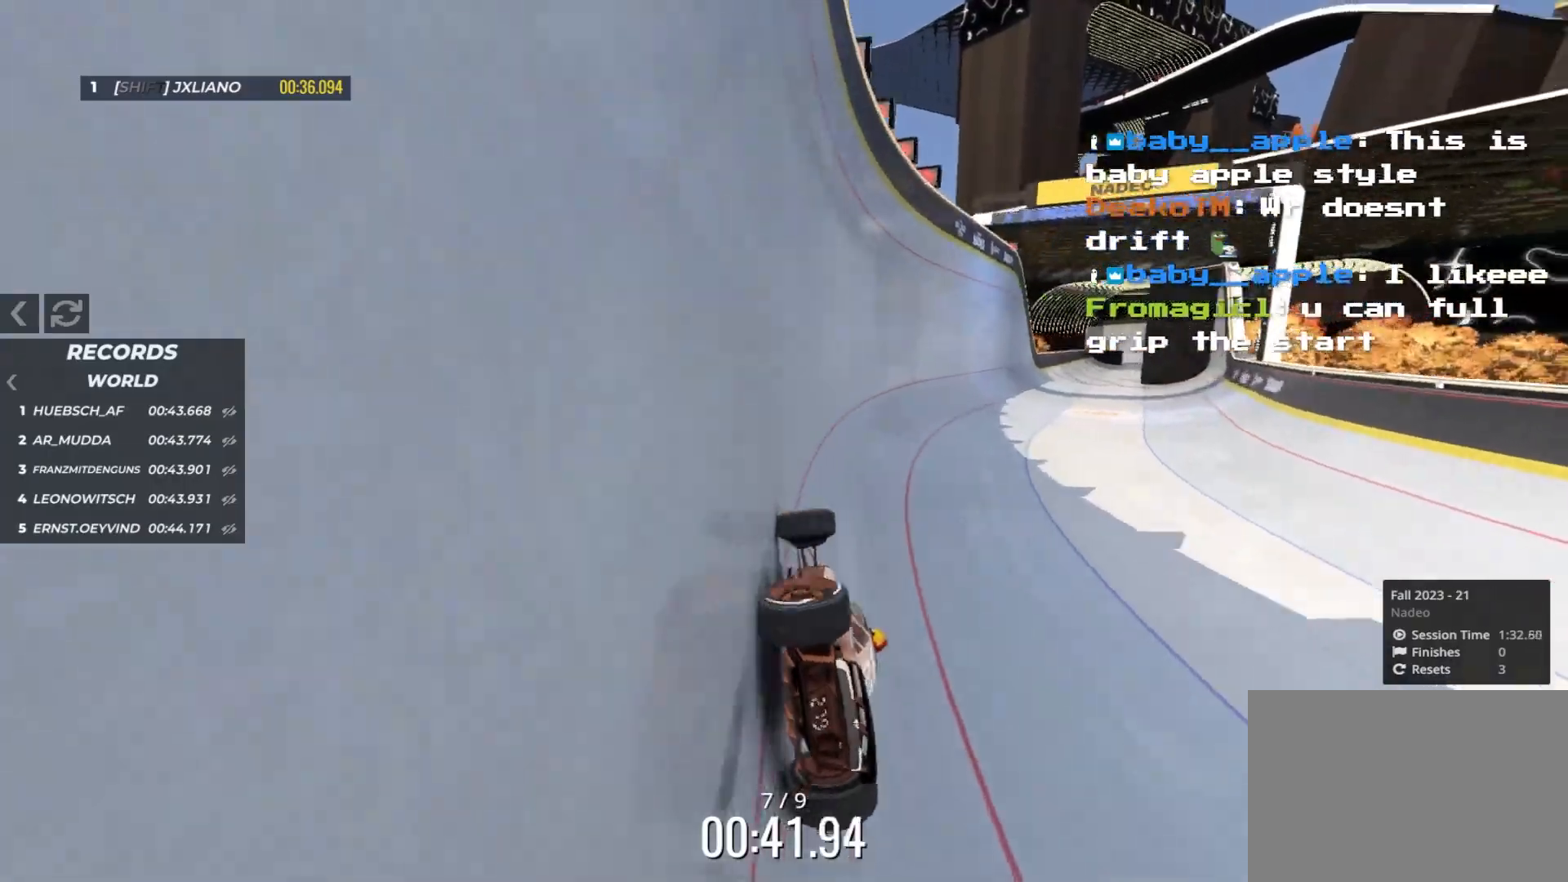
{"keys": ["up"], "events": [[16, "right", "down"], [100, "right", "up"]]}
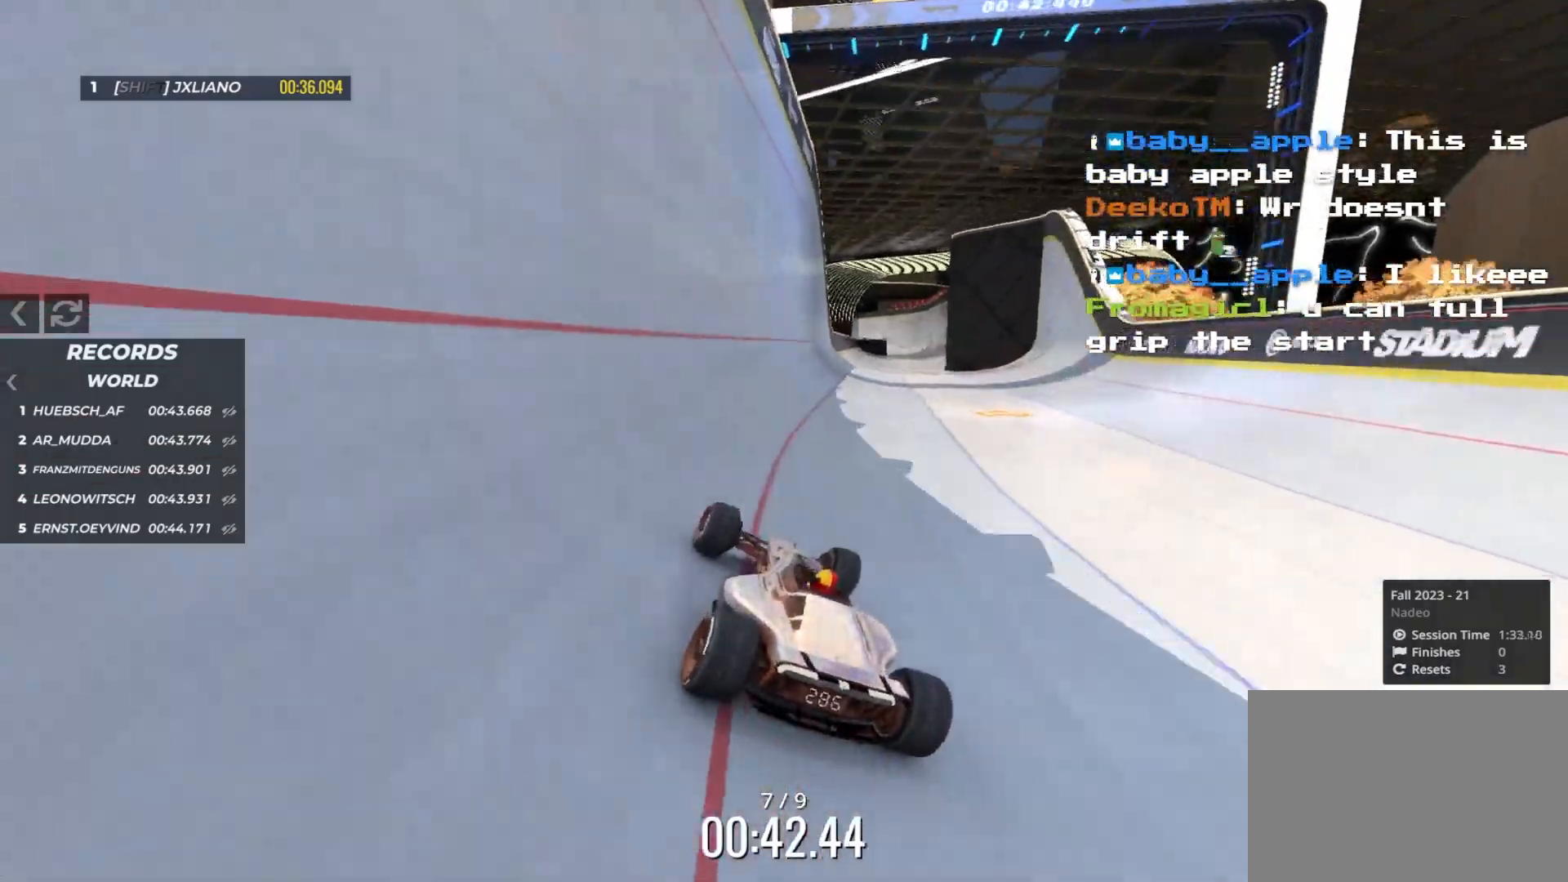
{"keys": ["right", "up"], "events": [[200, "right", "down"], [283, "right", "up"], [483, "right", "down"]]}
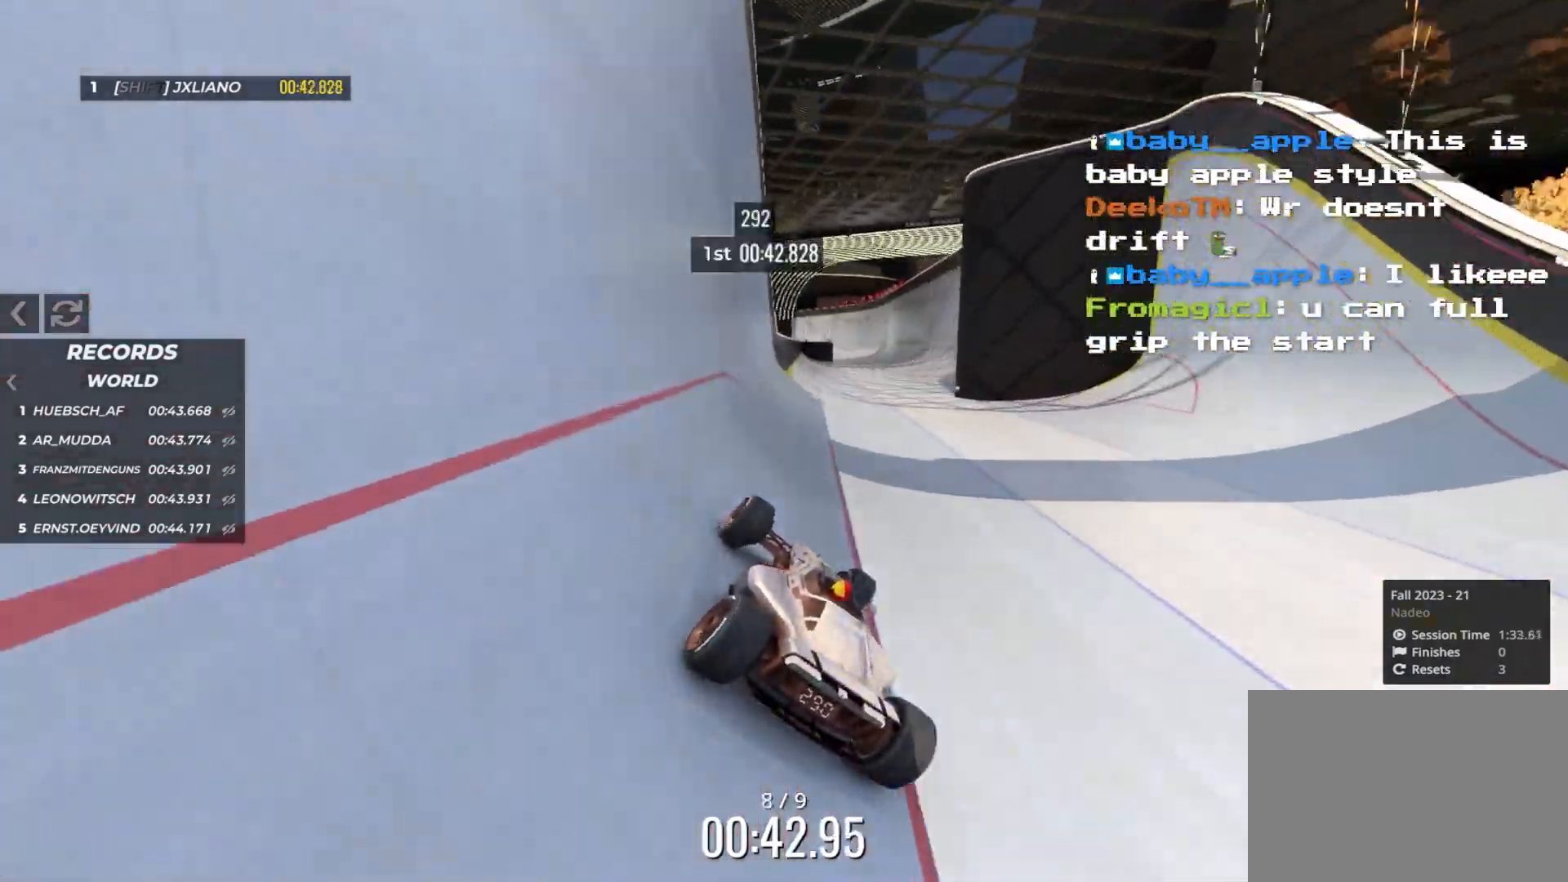
{"keys": ["up"], "events": [[50, "right", "up"], [400, "left", "down"], [483, "left", "up"]]}
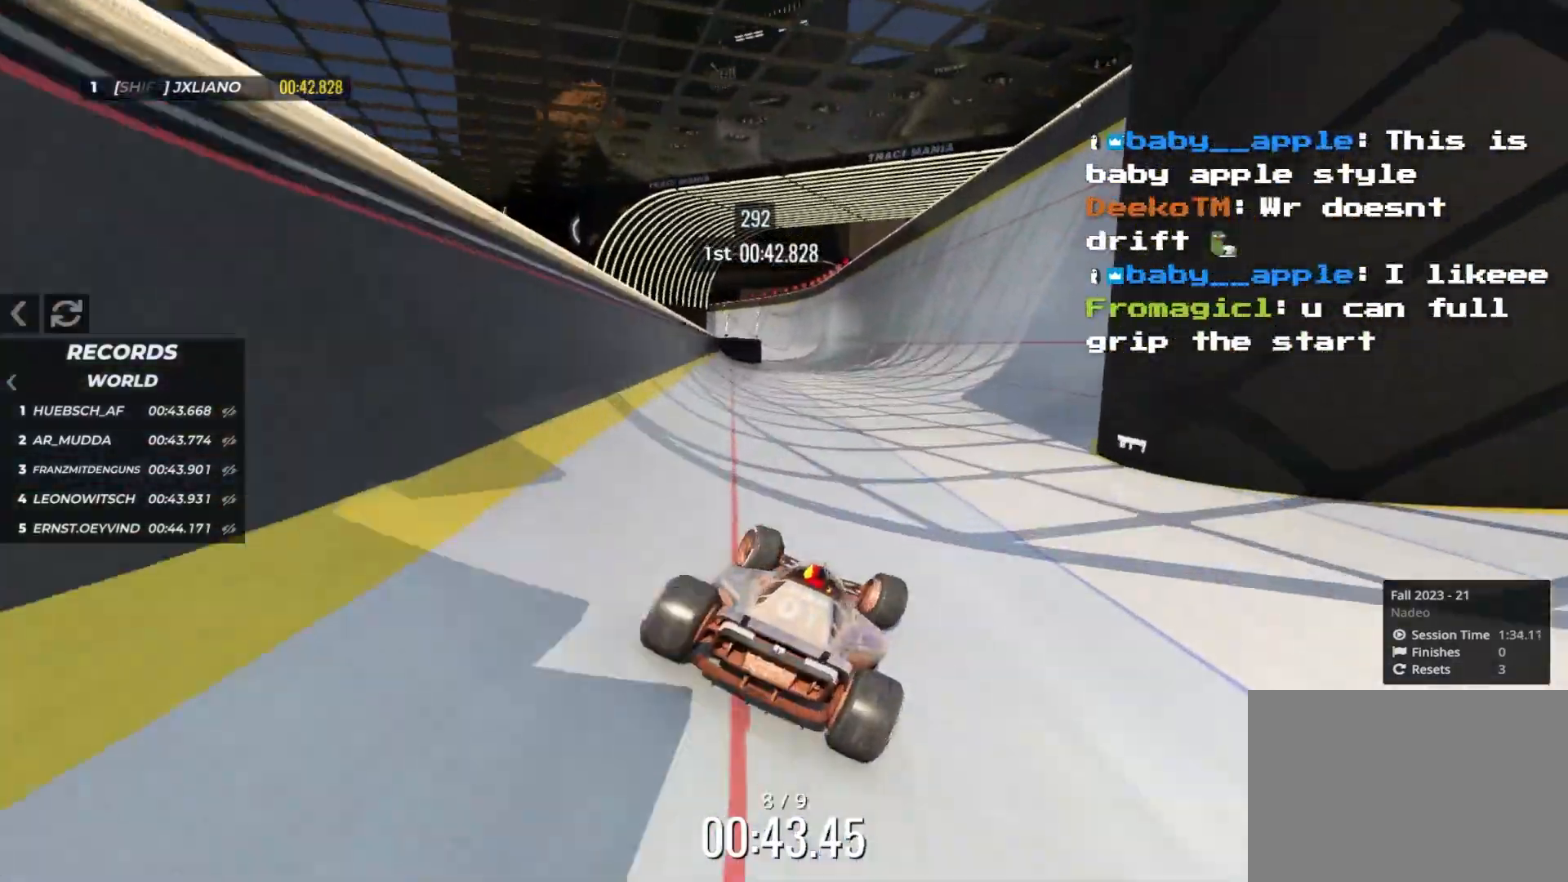
{"keys": ["up"], "events": [[66, "left", "down"], [216, "left", "up"]]}
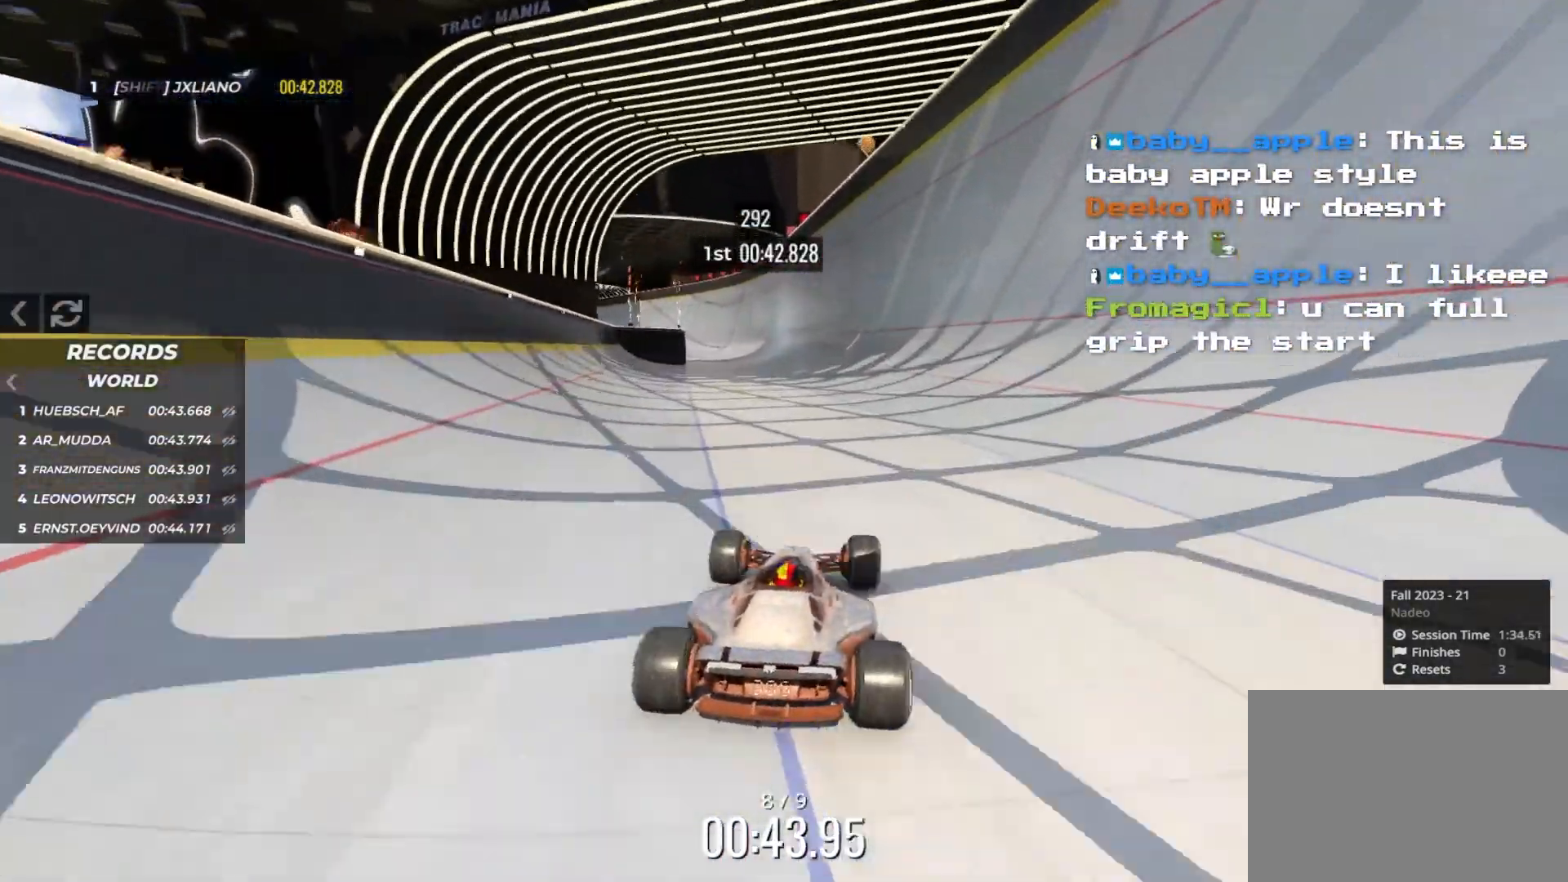
{"keys": ["up"], "events": [[150, "right", "down"], [250, "right", "up"], [433, "right", "down"], [500, "right", "up"]]}
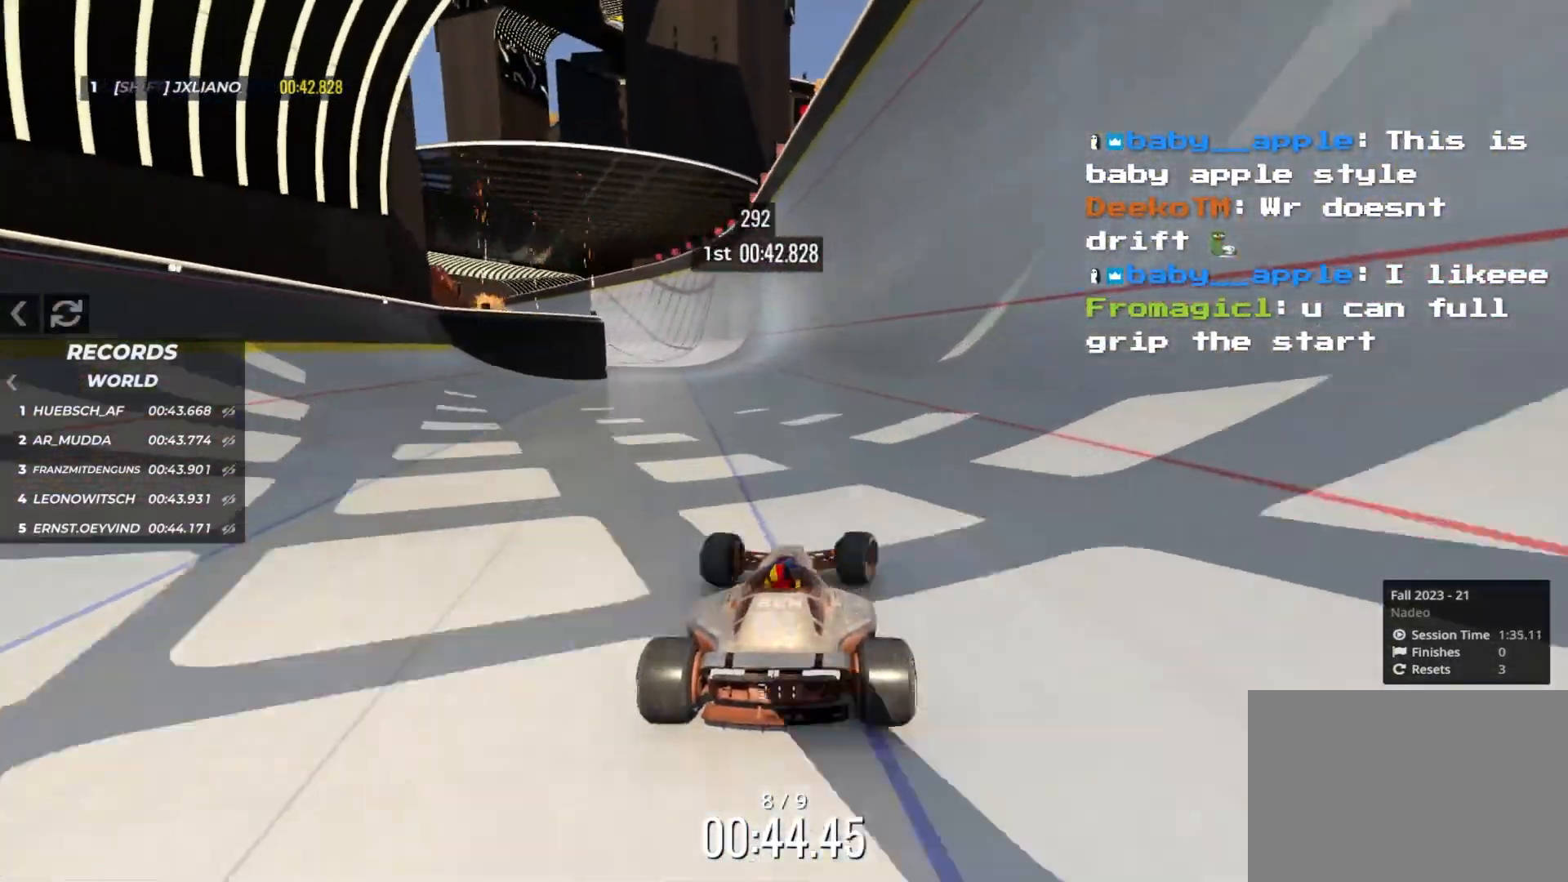
{"keys": ["up"], "events": [[283, "left", "down"], [333, "left", "up"]]}
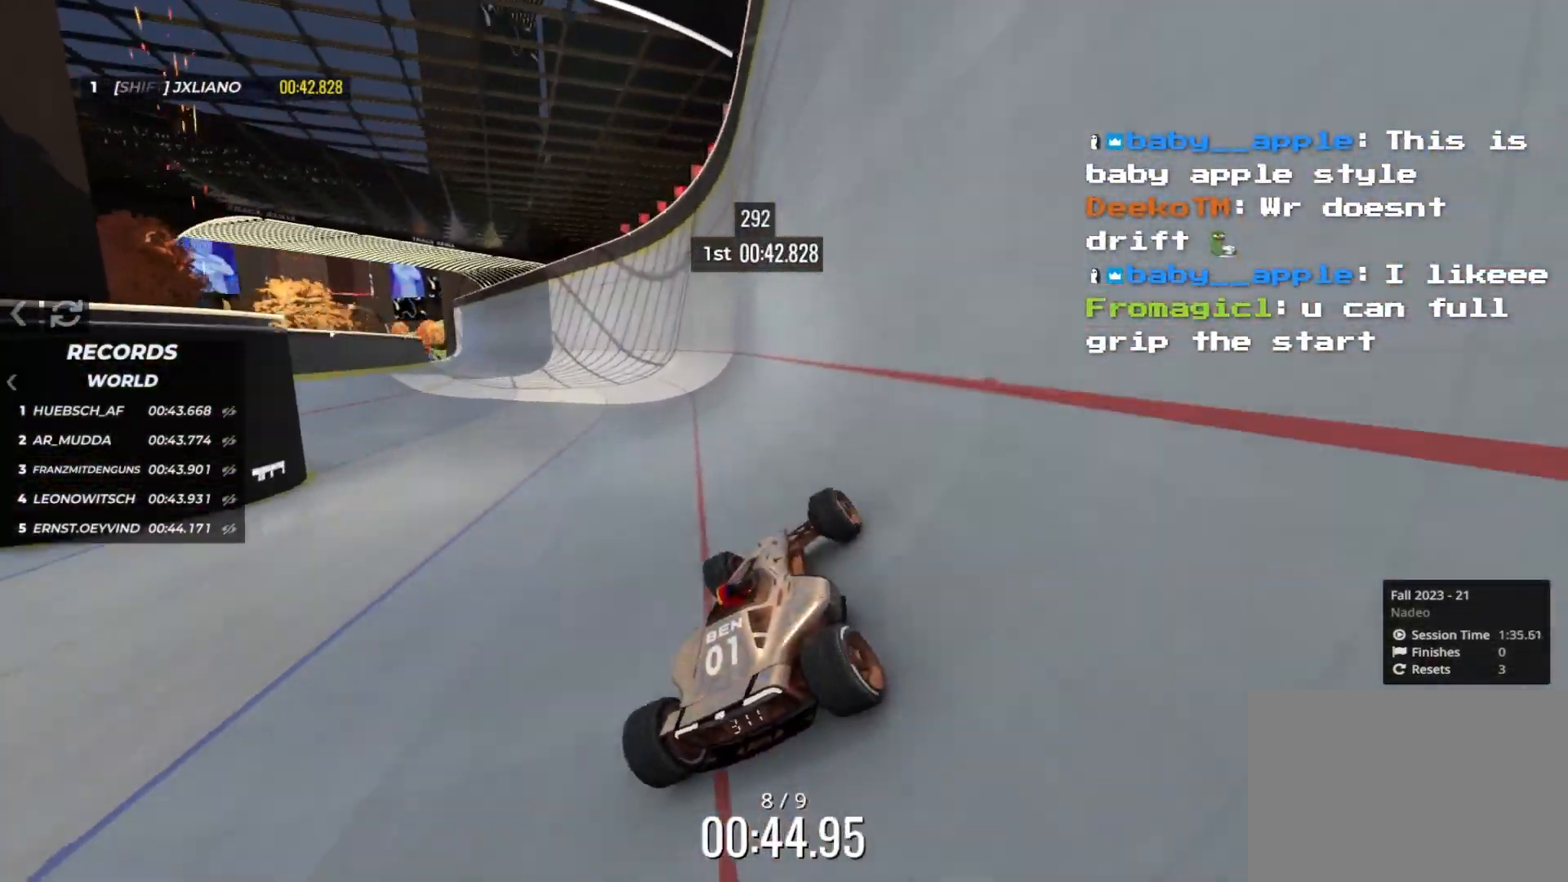
{"keys": ["up"], "events": []}
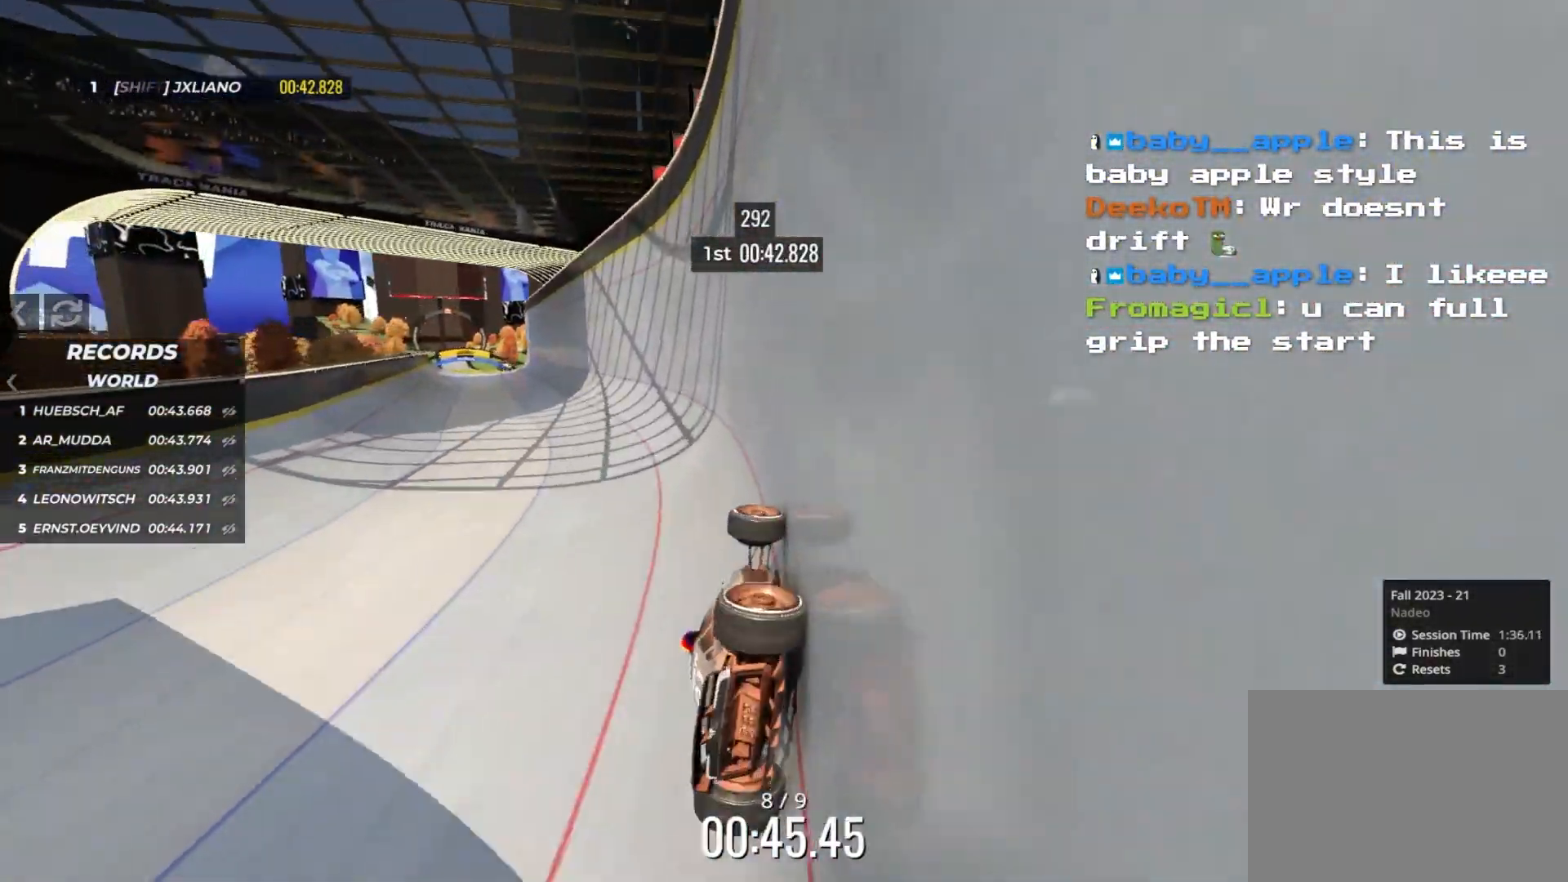
{"keys": ["up"], "events": []}
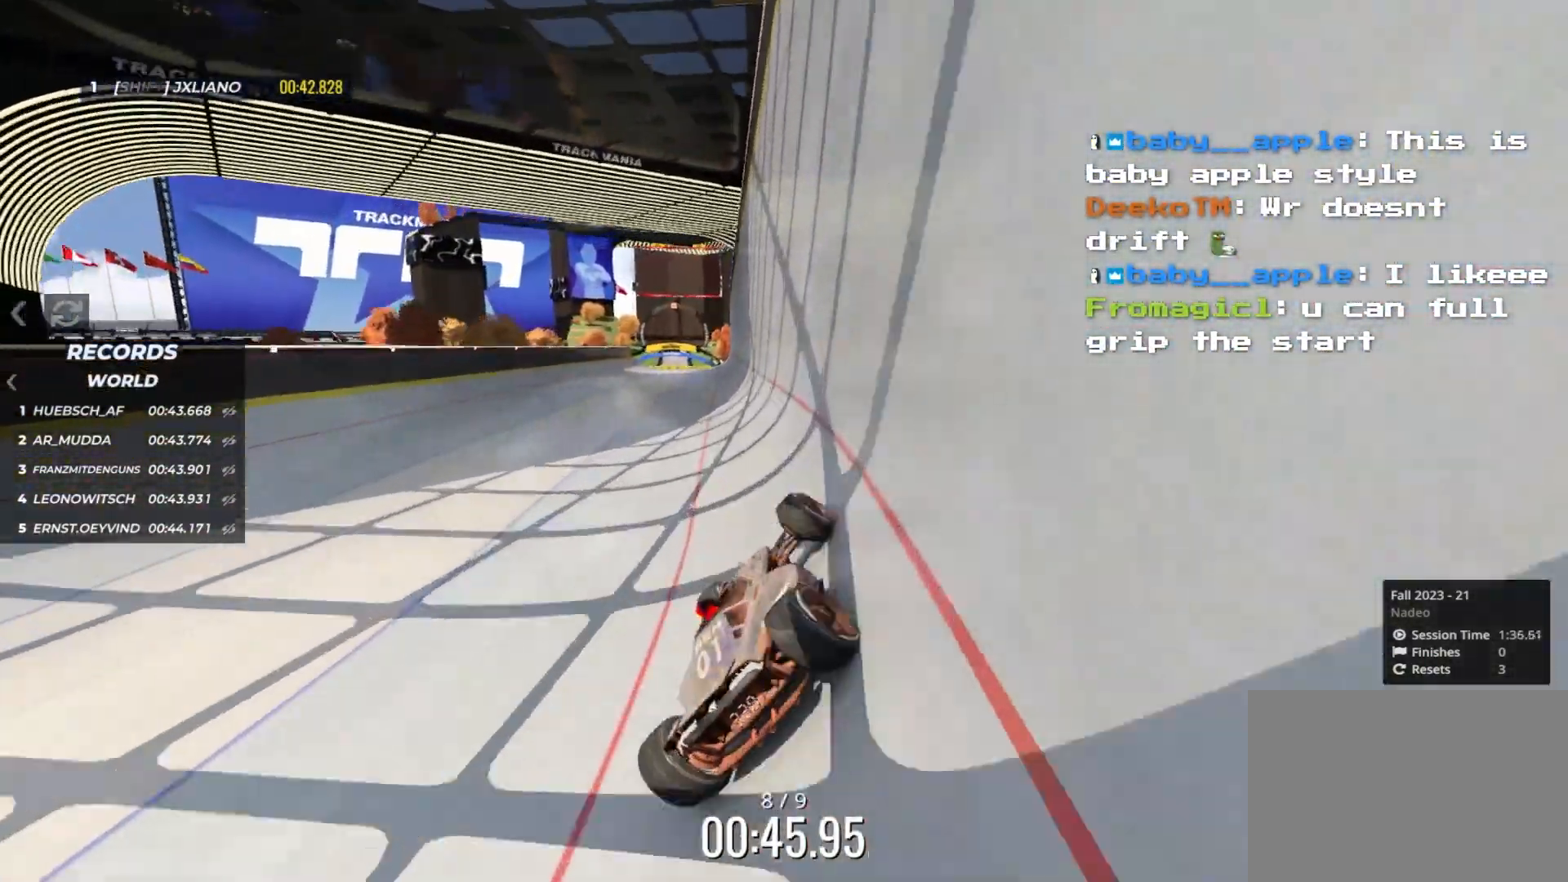
{"keys": ["up"], "events": []}
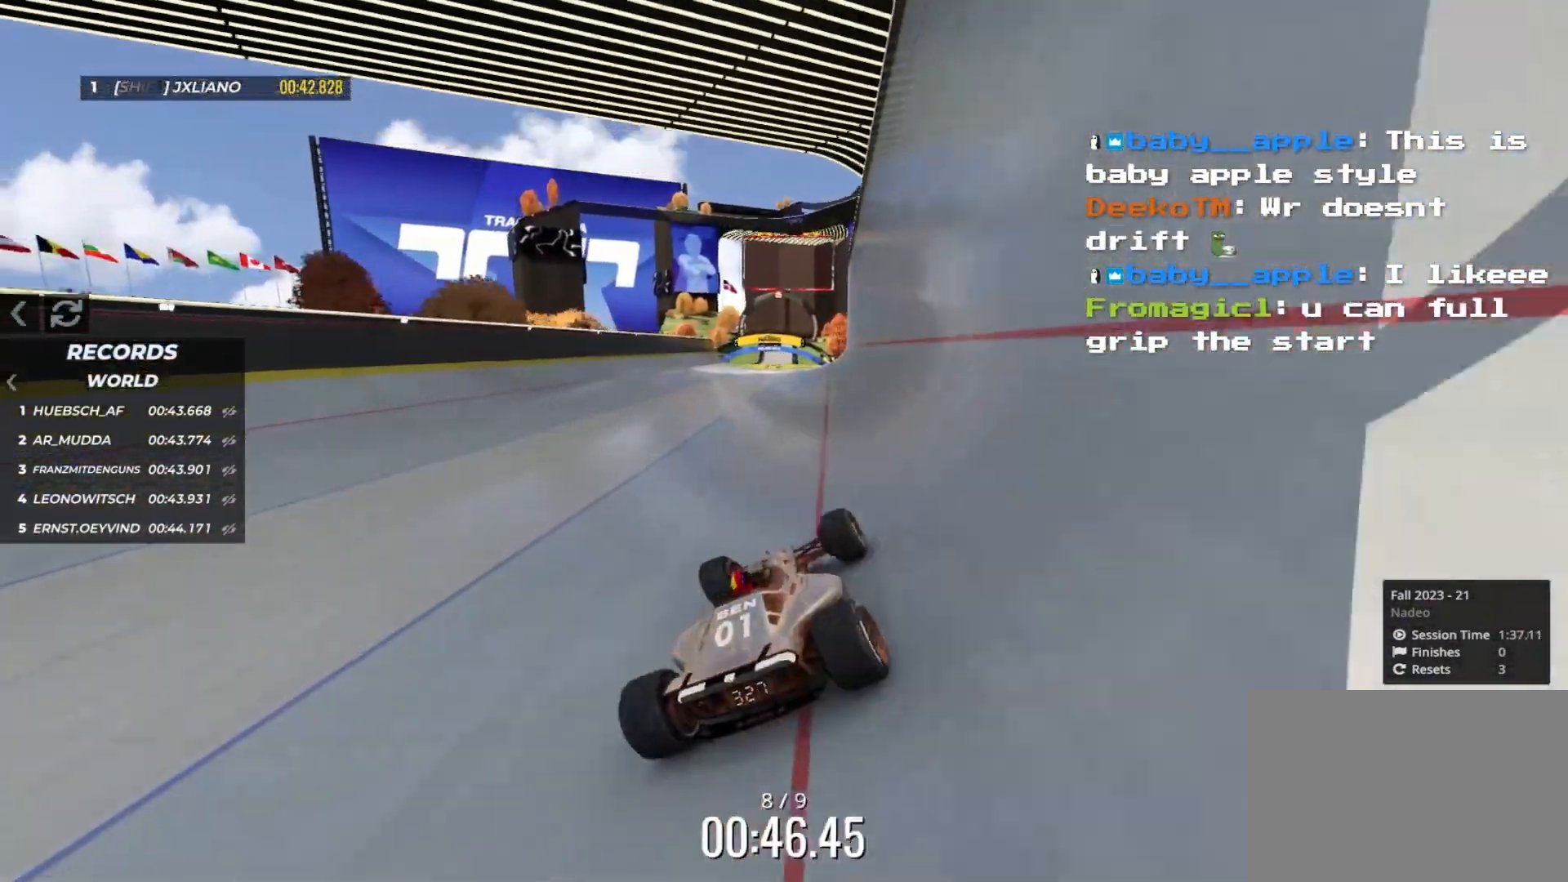
{"keys": ["up"], "events": []}
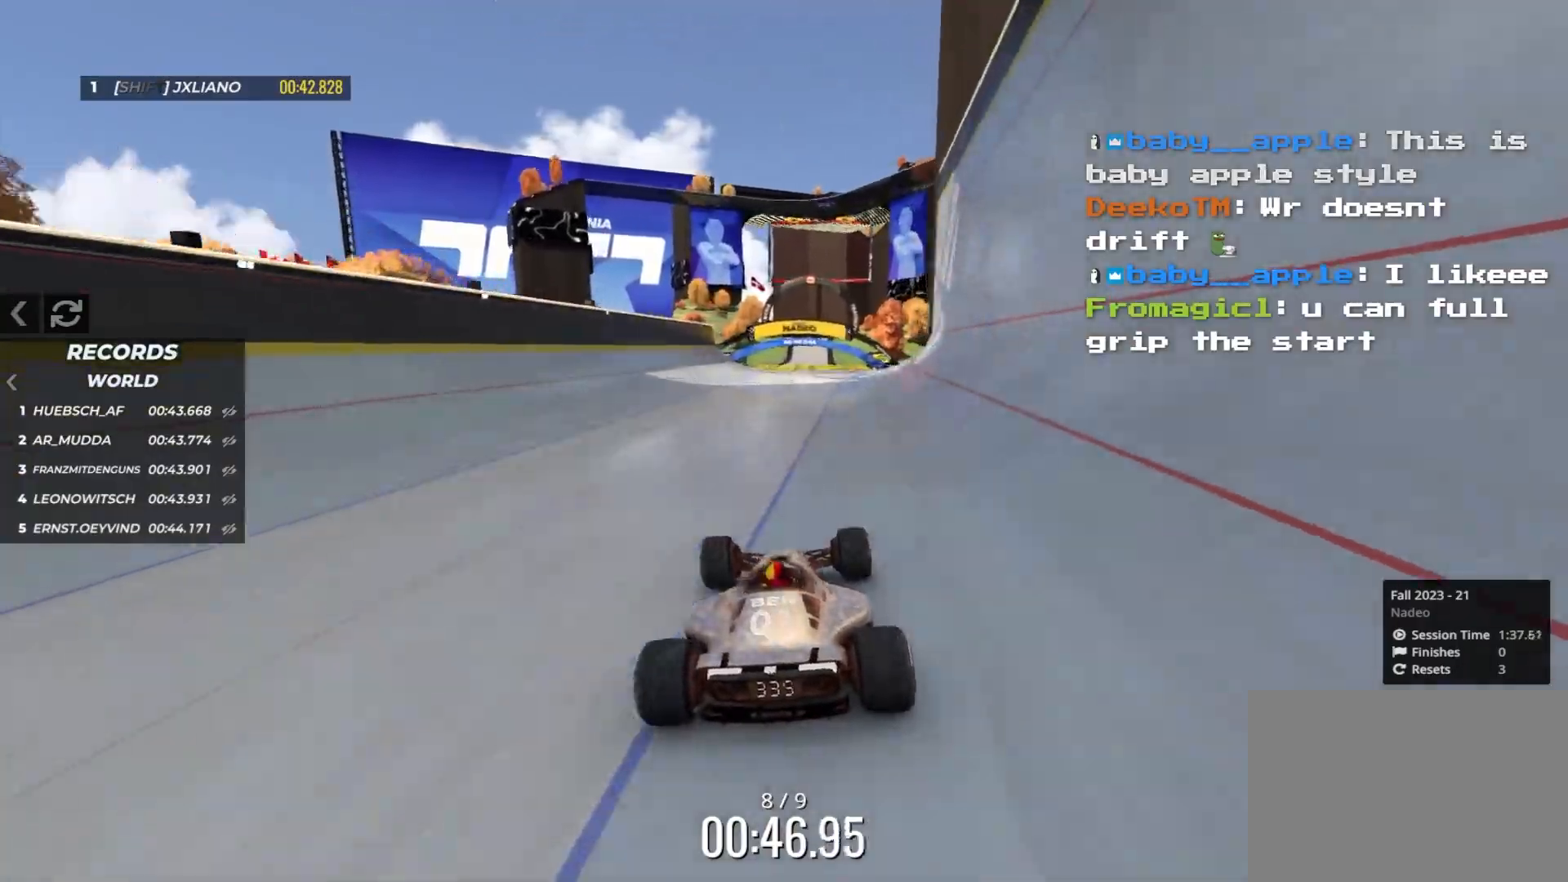
{"keys": ["up"], "events": [[83, "right", "down"], [133, "right", "up"]]}
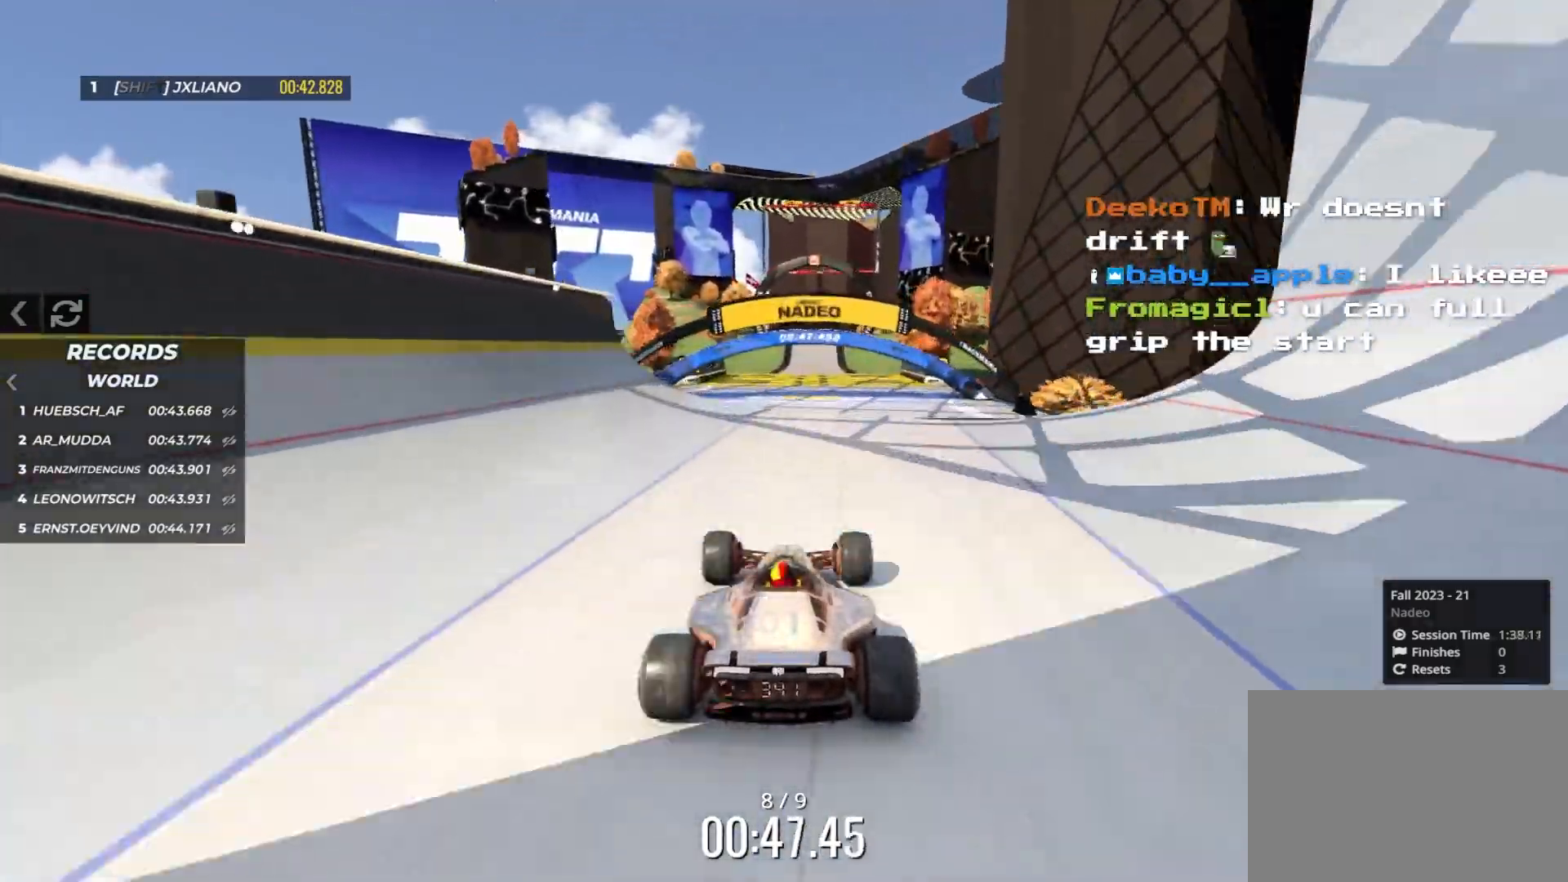
{"keys": ["up"], "events": []}
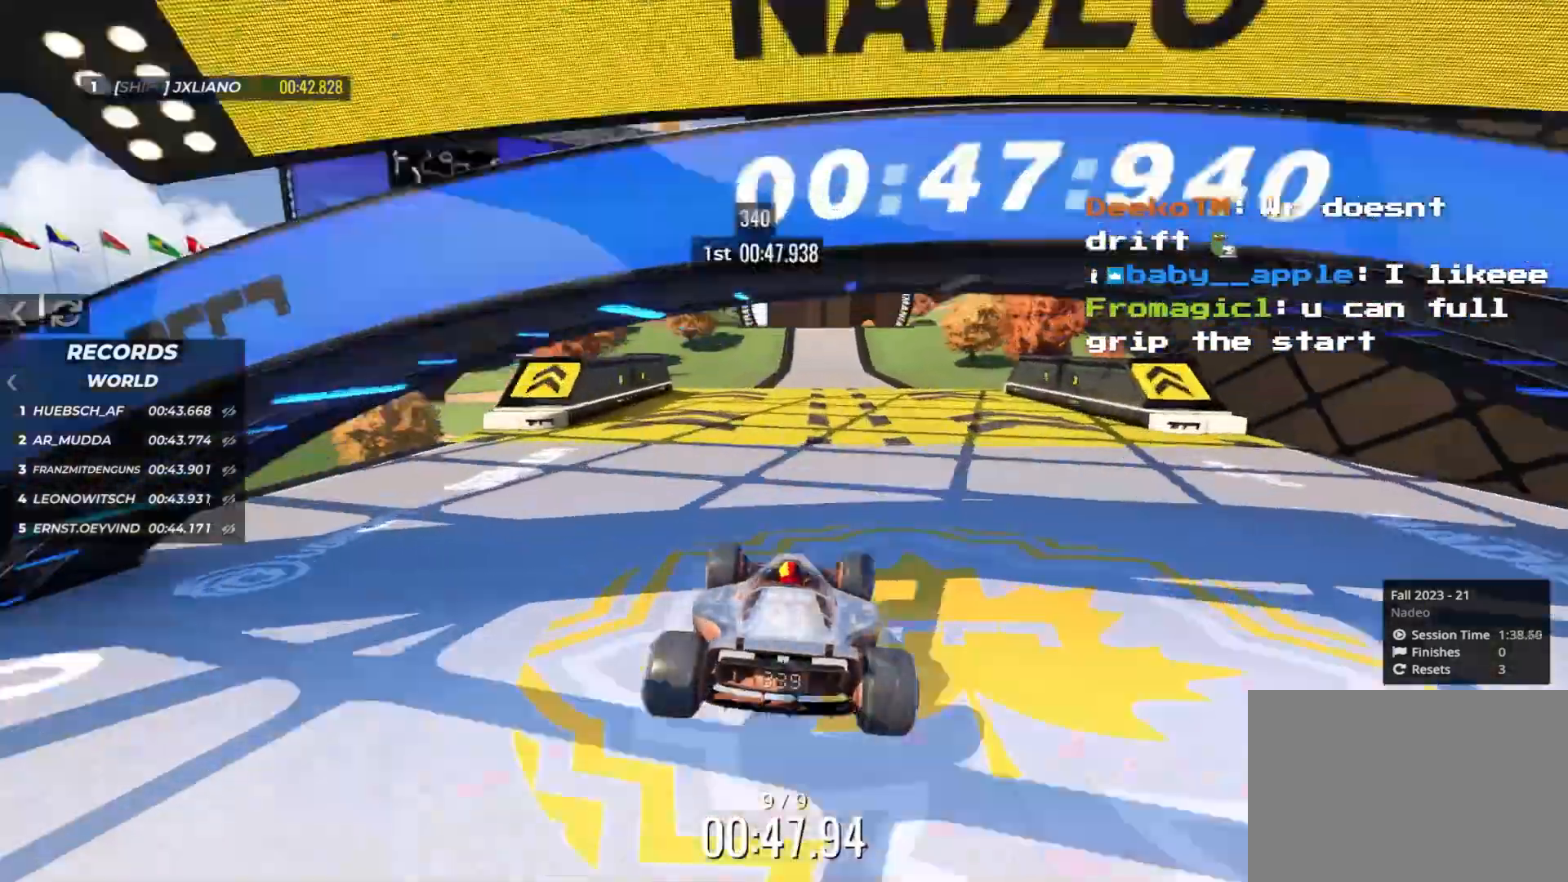
{"keys": ["up"], "events": [[316, "right", "down"], [366, "right", "up"]]}
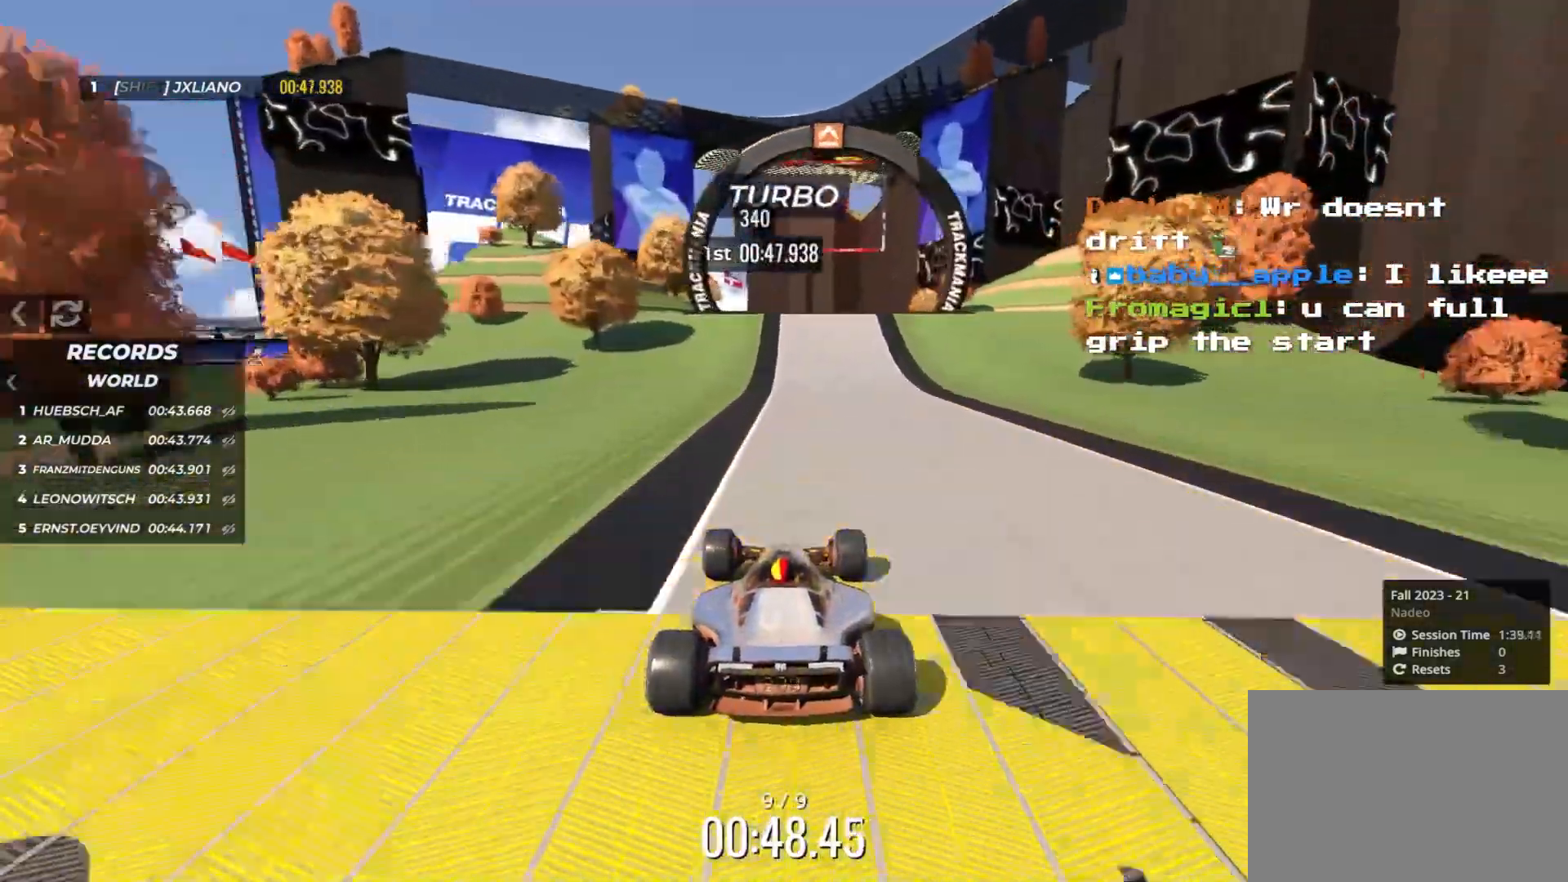
{"keys": ["up"], "events": [[83, "left", "down"], [166, "left", "up"], [366, "right", "down"], [450, "right", "up"]]}